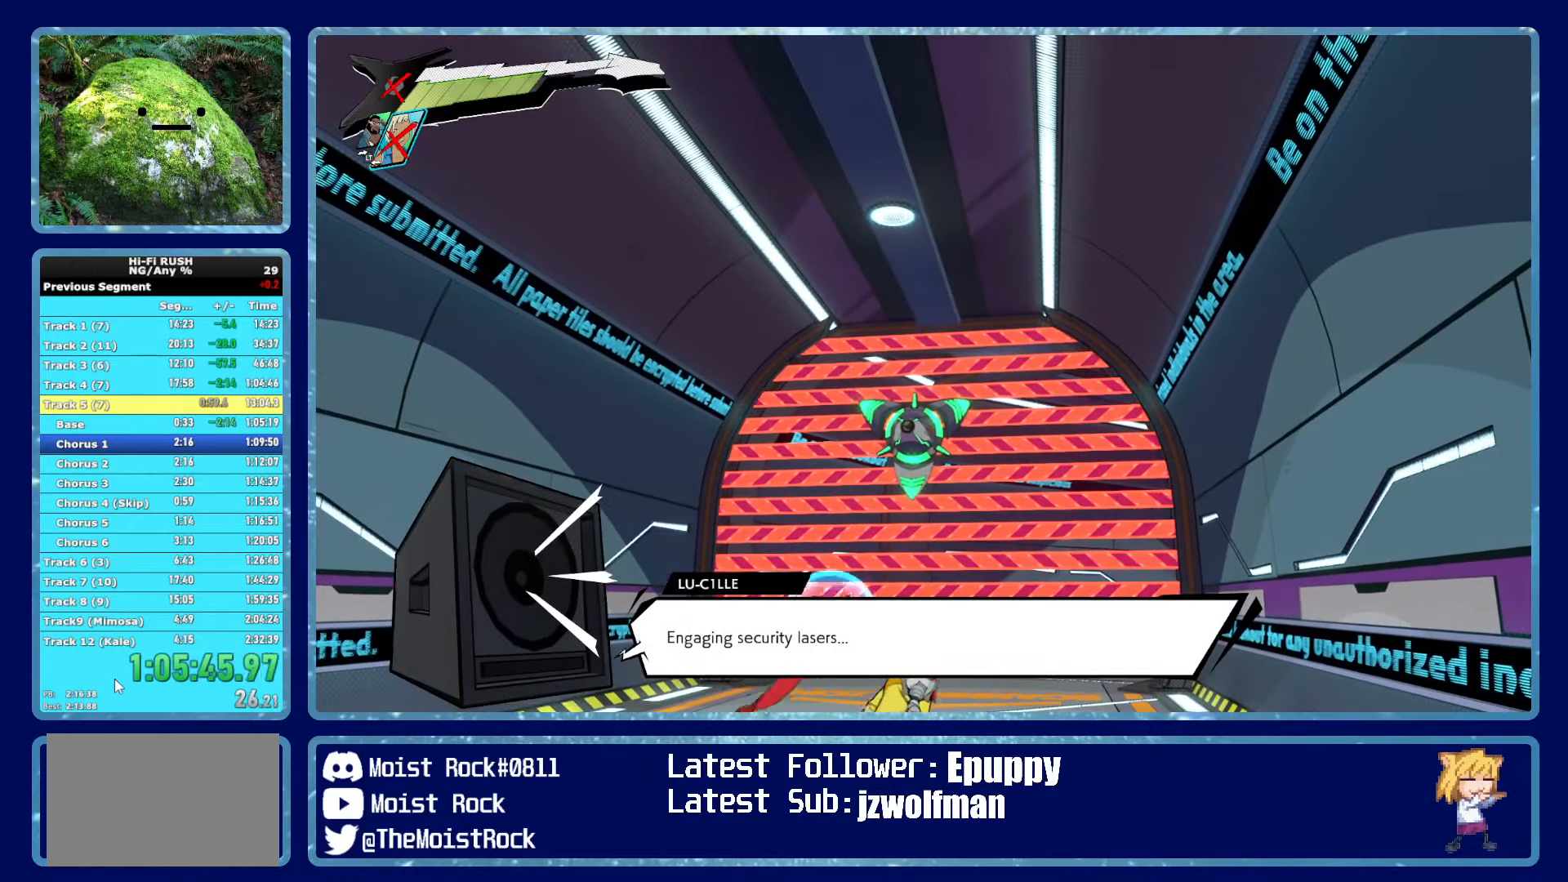
Gameplay with a controller (Xbox layout); each line is a JSON object with the inputs held at the frame after it. "button_events" lists button changes between this image and that frame as [ms after this image, input, new state], when the widget could be followed in between (sticks are given only as held states).
{"buttons": [], "left_stick": "up", "right_stick": "center", "button_events": []}
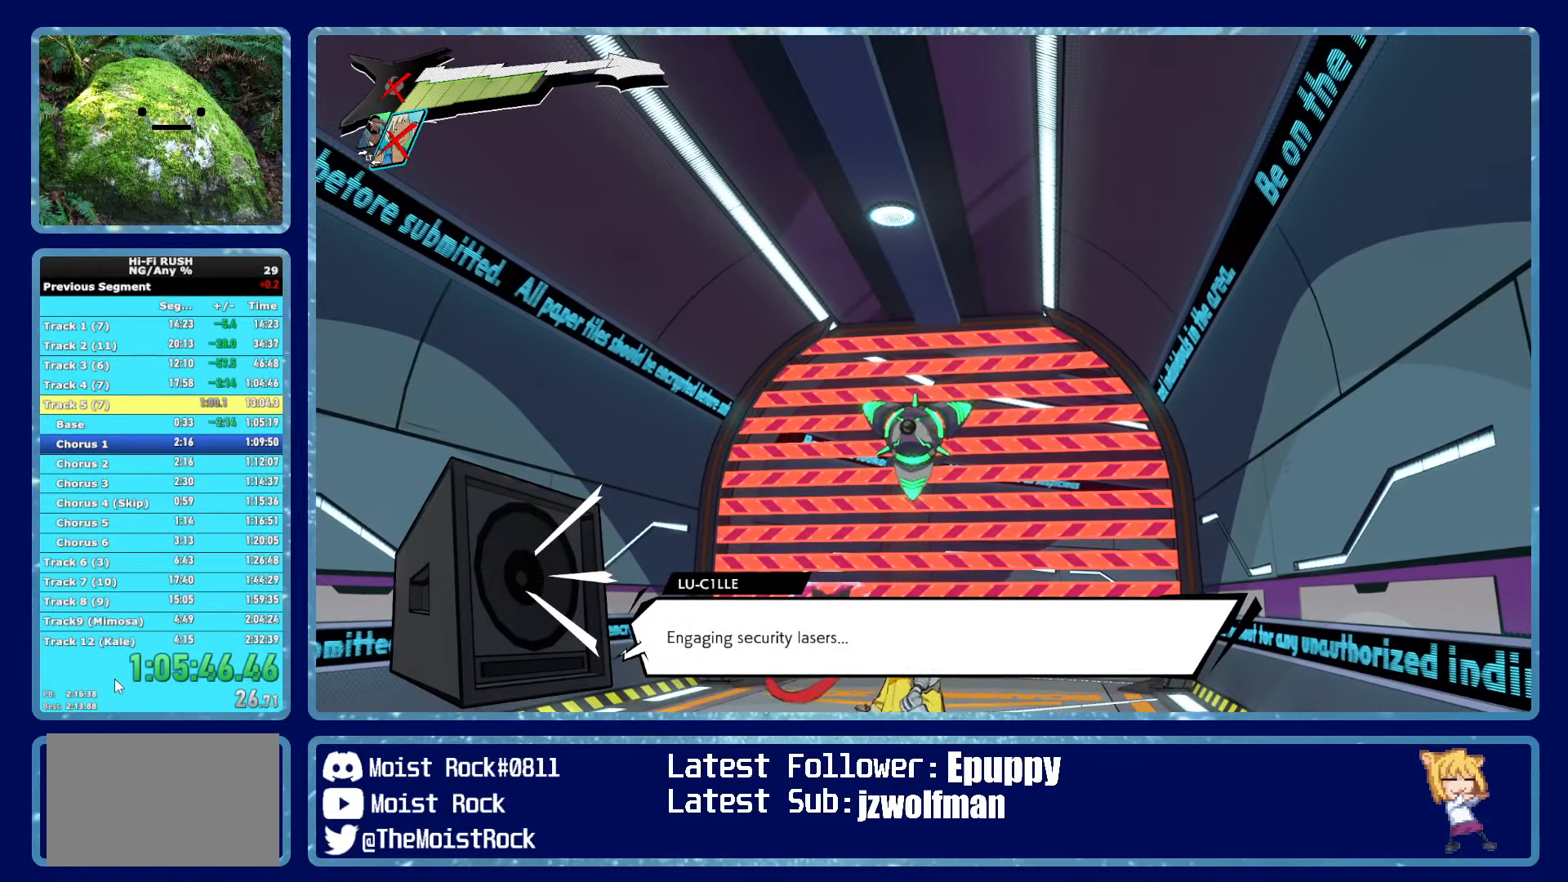
{"buttons": [], "left_stick": "up", "right_stick": "center", "button_events": []}
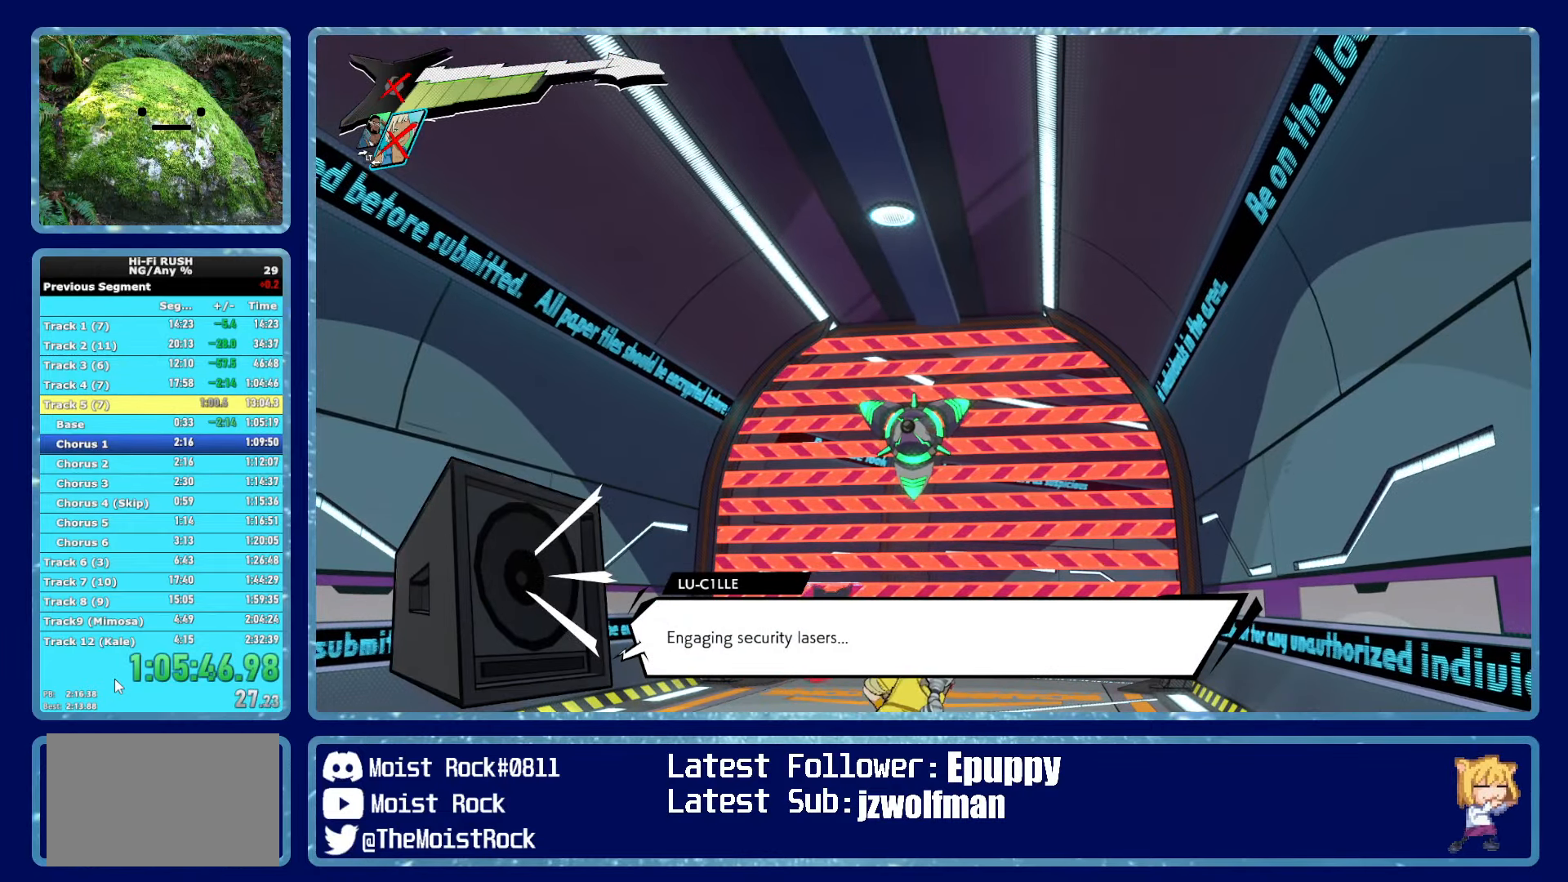
{"buttons": [], "left_stick": "up", "right_stick": "center", "button_events": []}
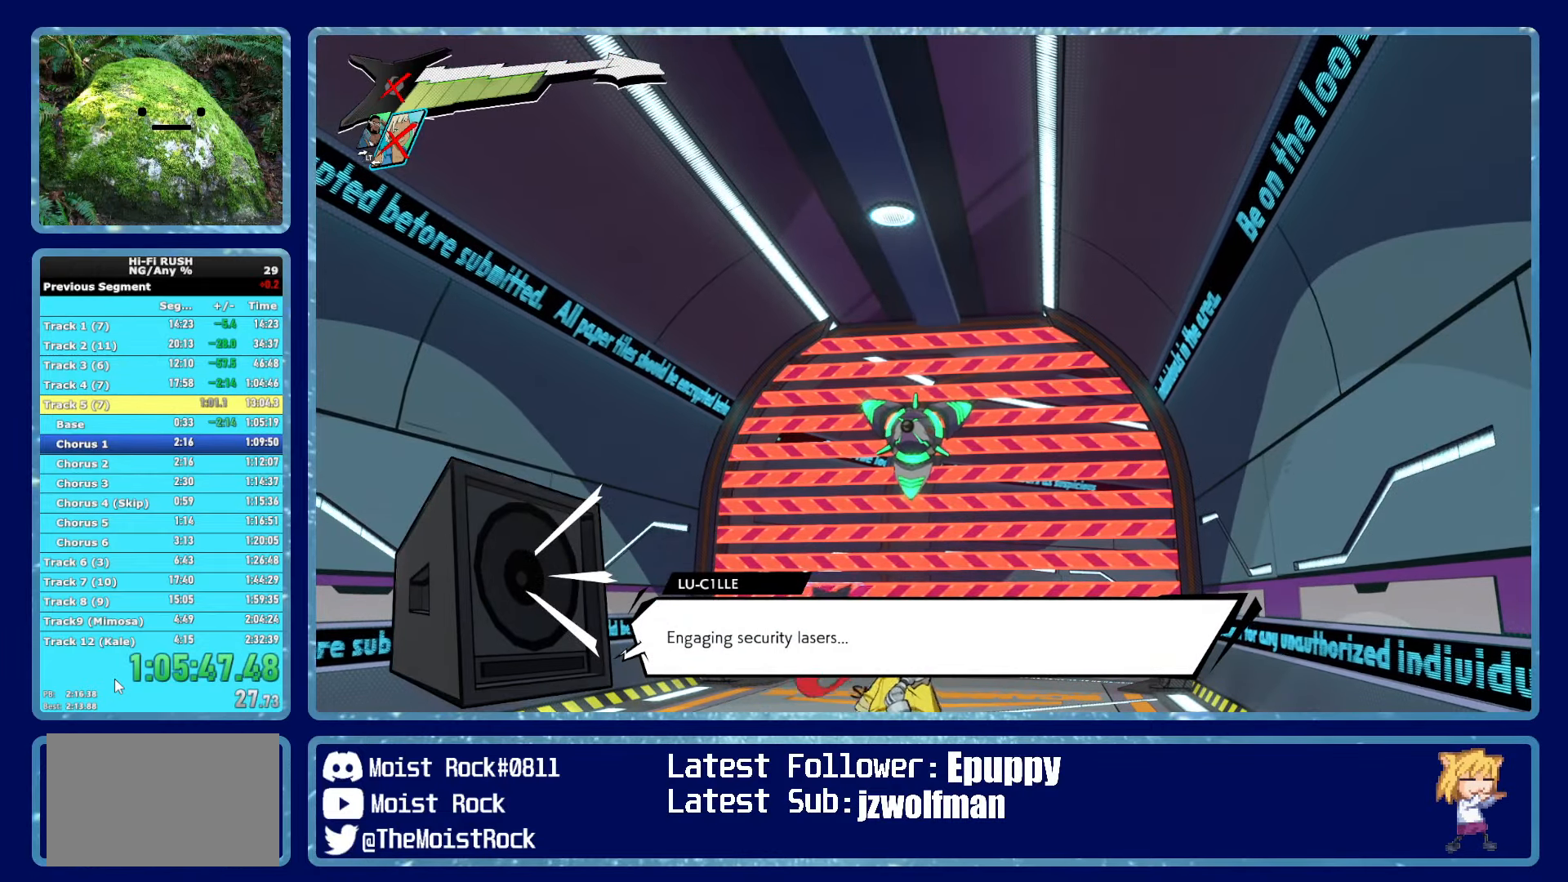
{"buttons": [], "left_stick": "up-left", "right_stick": "center", "button_events": []}
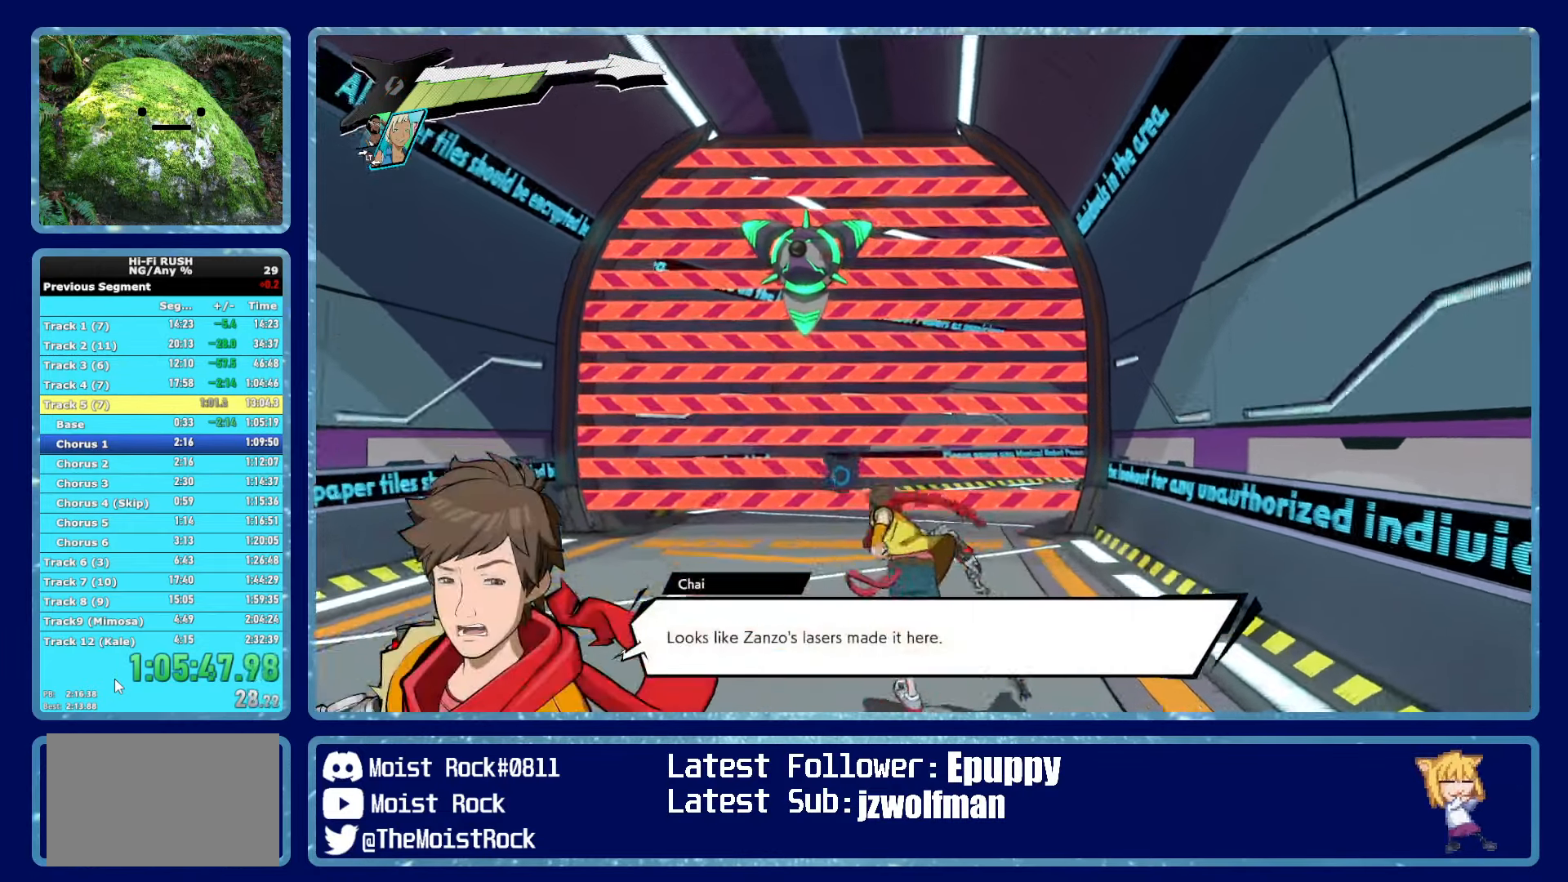
{"buttons": [], "left_stick": "right", "right_stick": "center", "button_events": []}
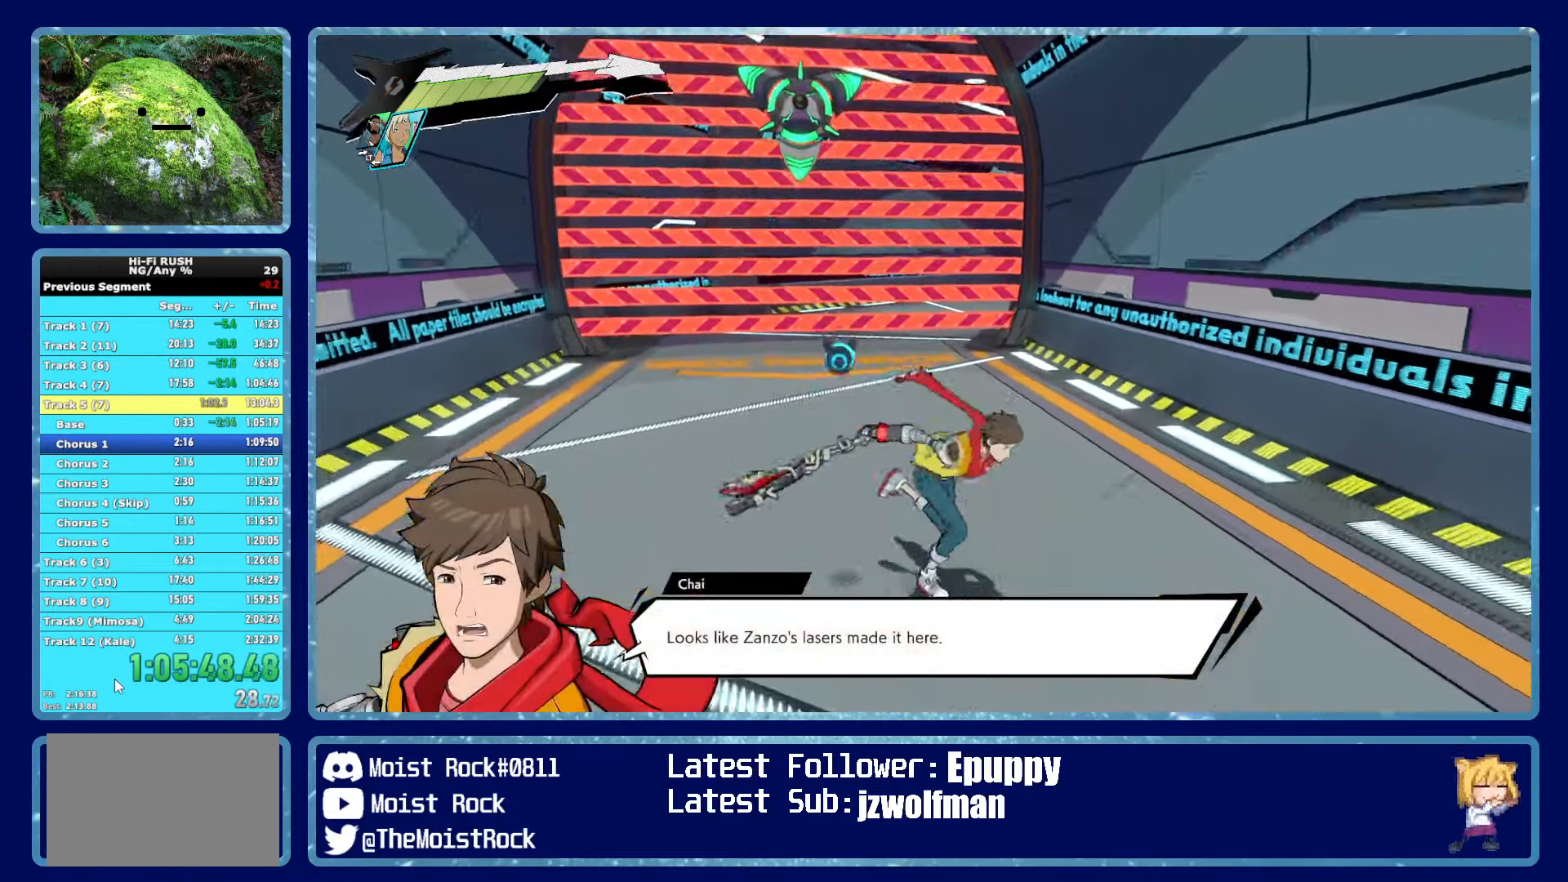
{"buttons": [], "left_stick": "center", "right_stick": "up-left", "button_events": []}
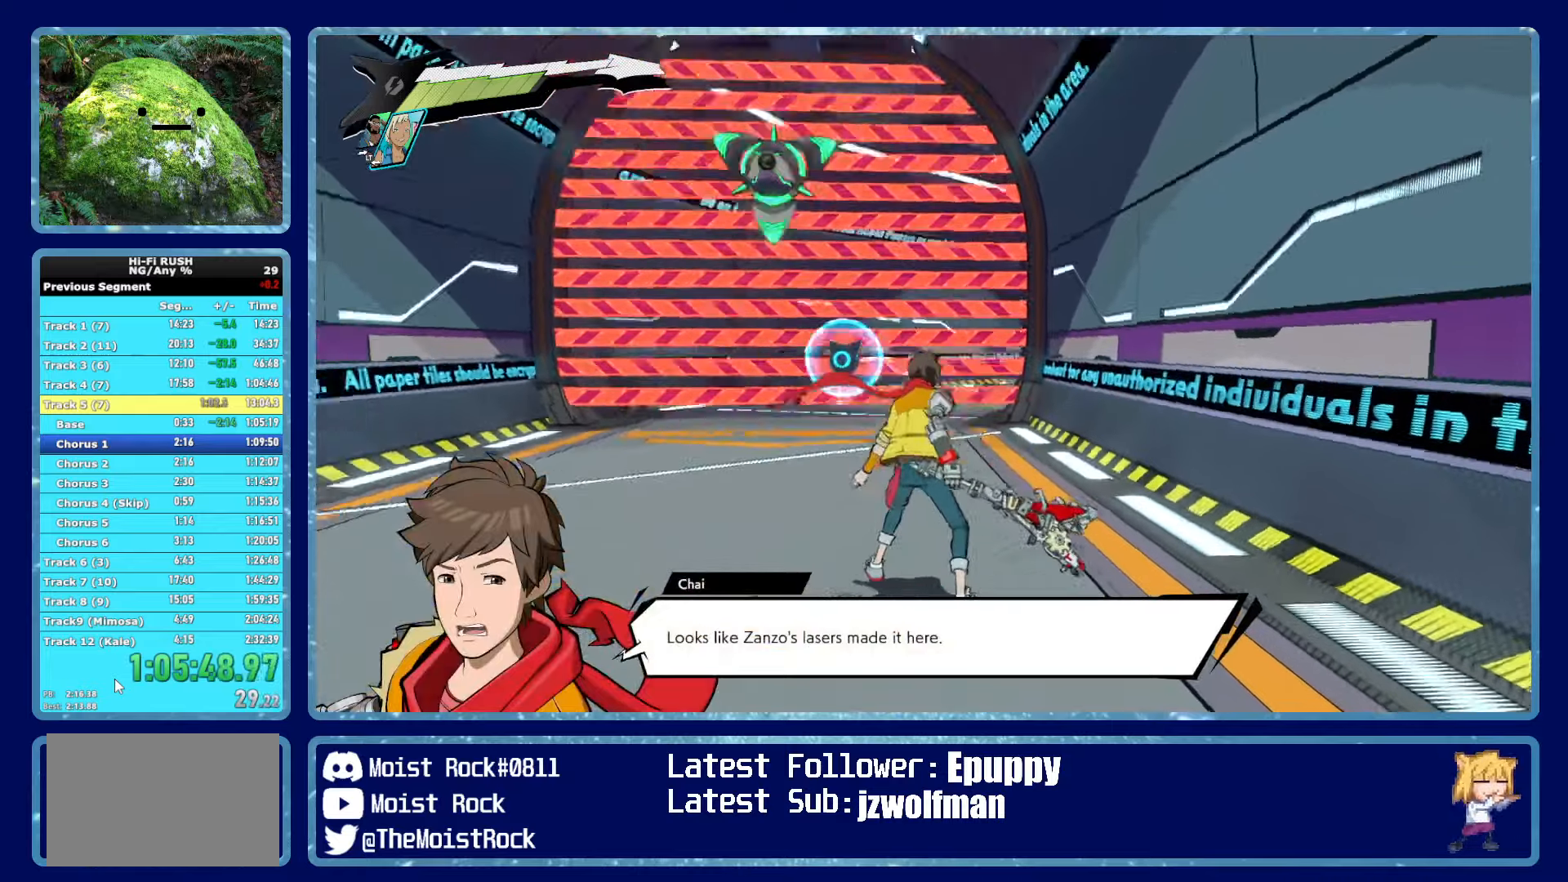
{"buttons": [], "left_stick": "up", "right_stick": "center", "button_events": []}
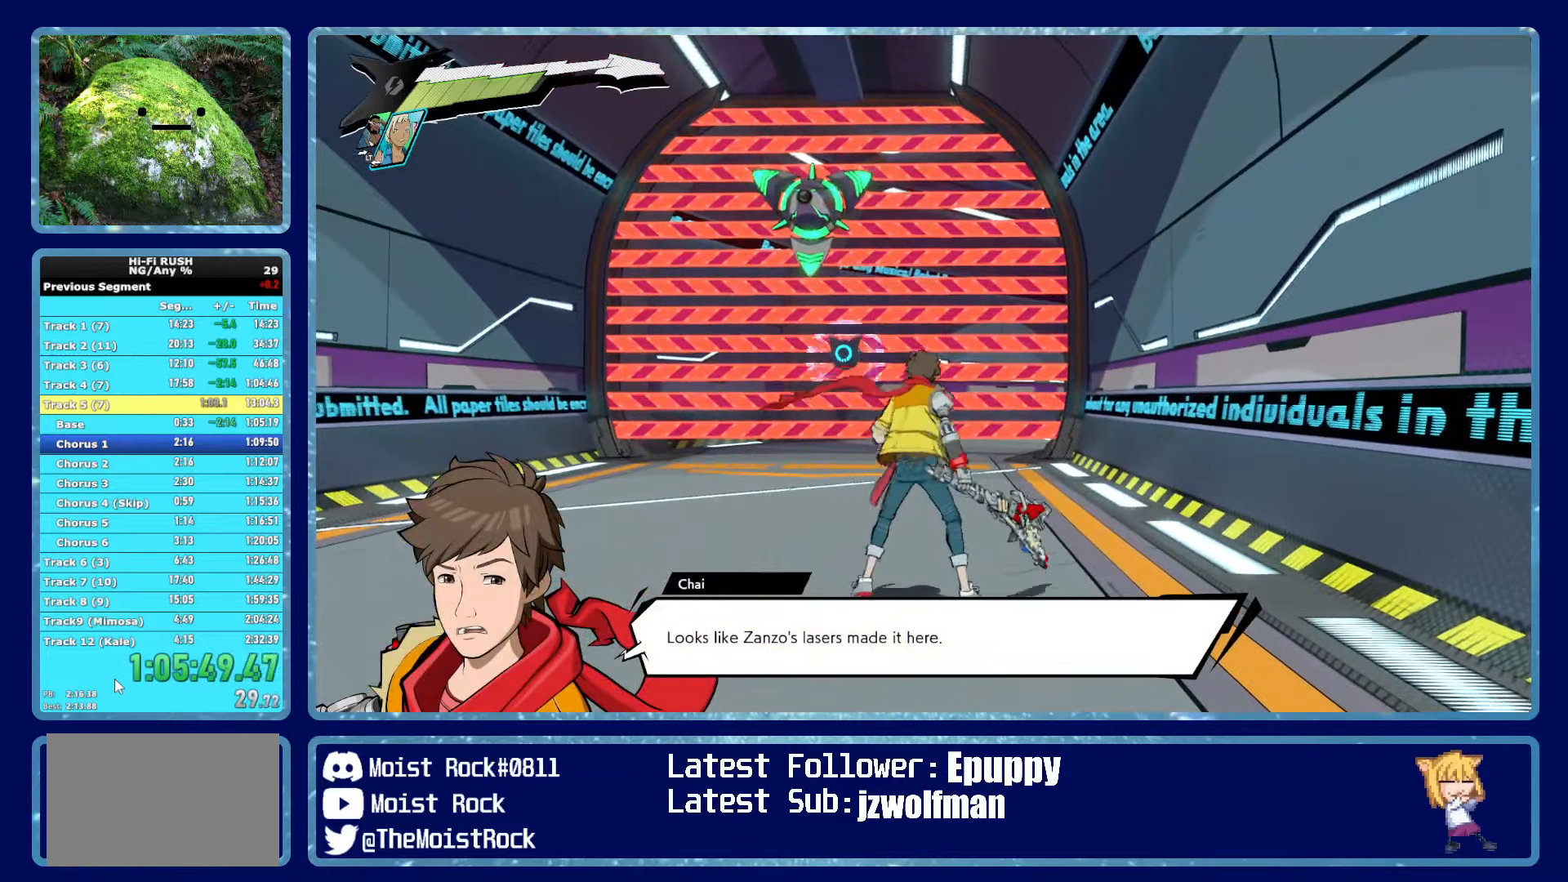
{"buttons": [], "left_stick": "center", "right_stick": "center", "button_events": []}
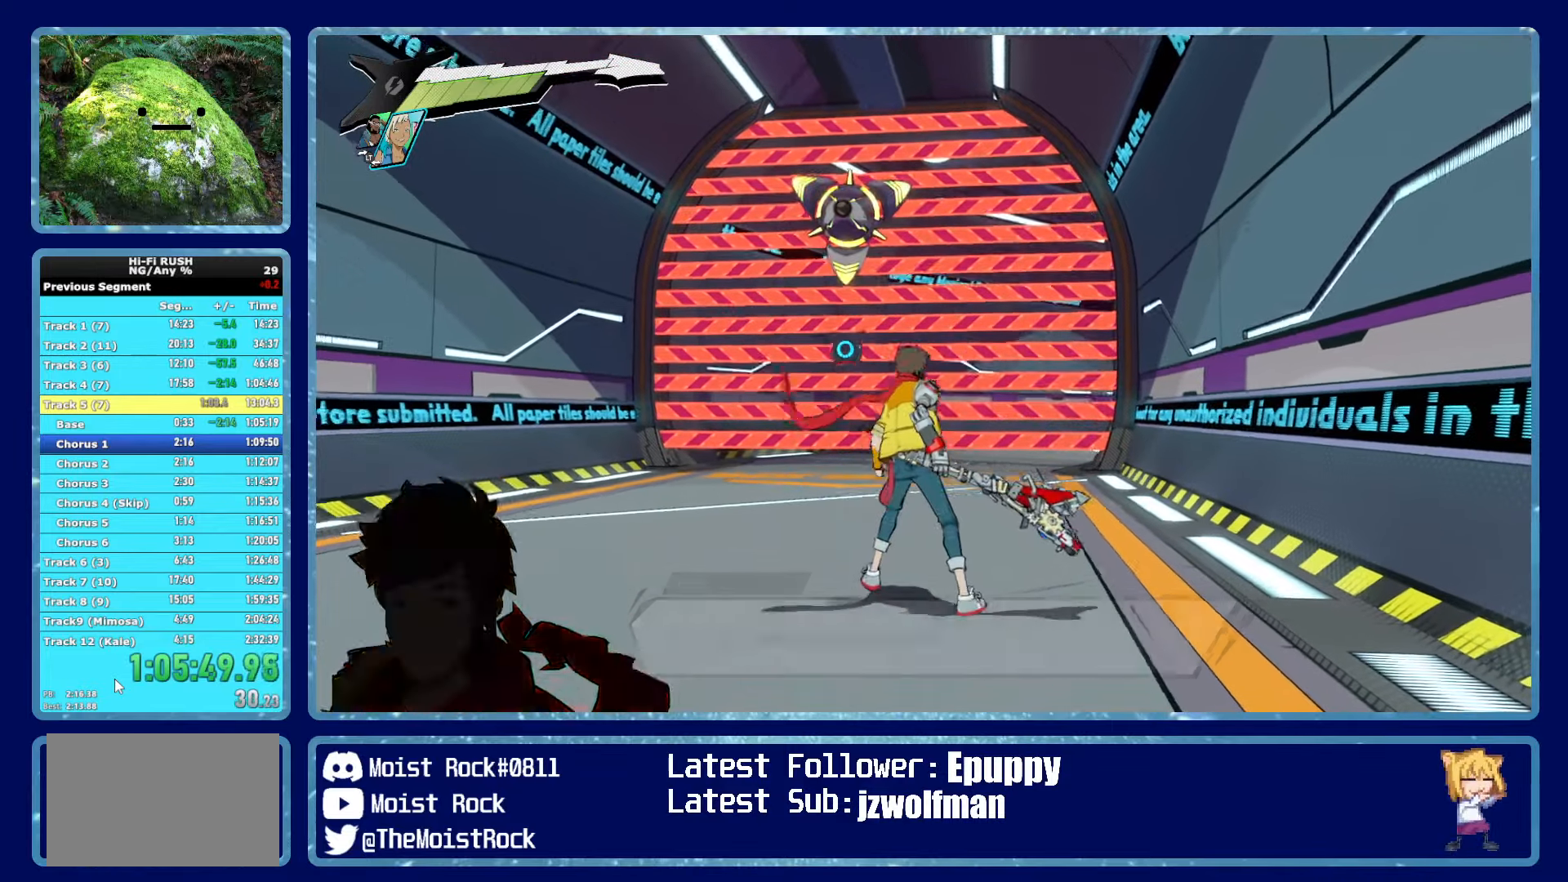
{"buttons": [], "left_stick": "center", "right_stick": "center", "button_events": []}
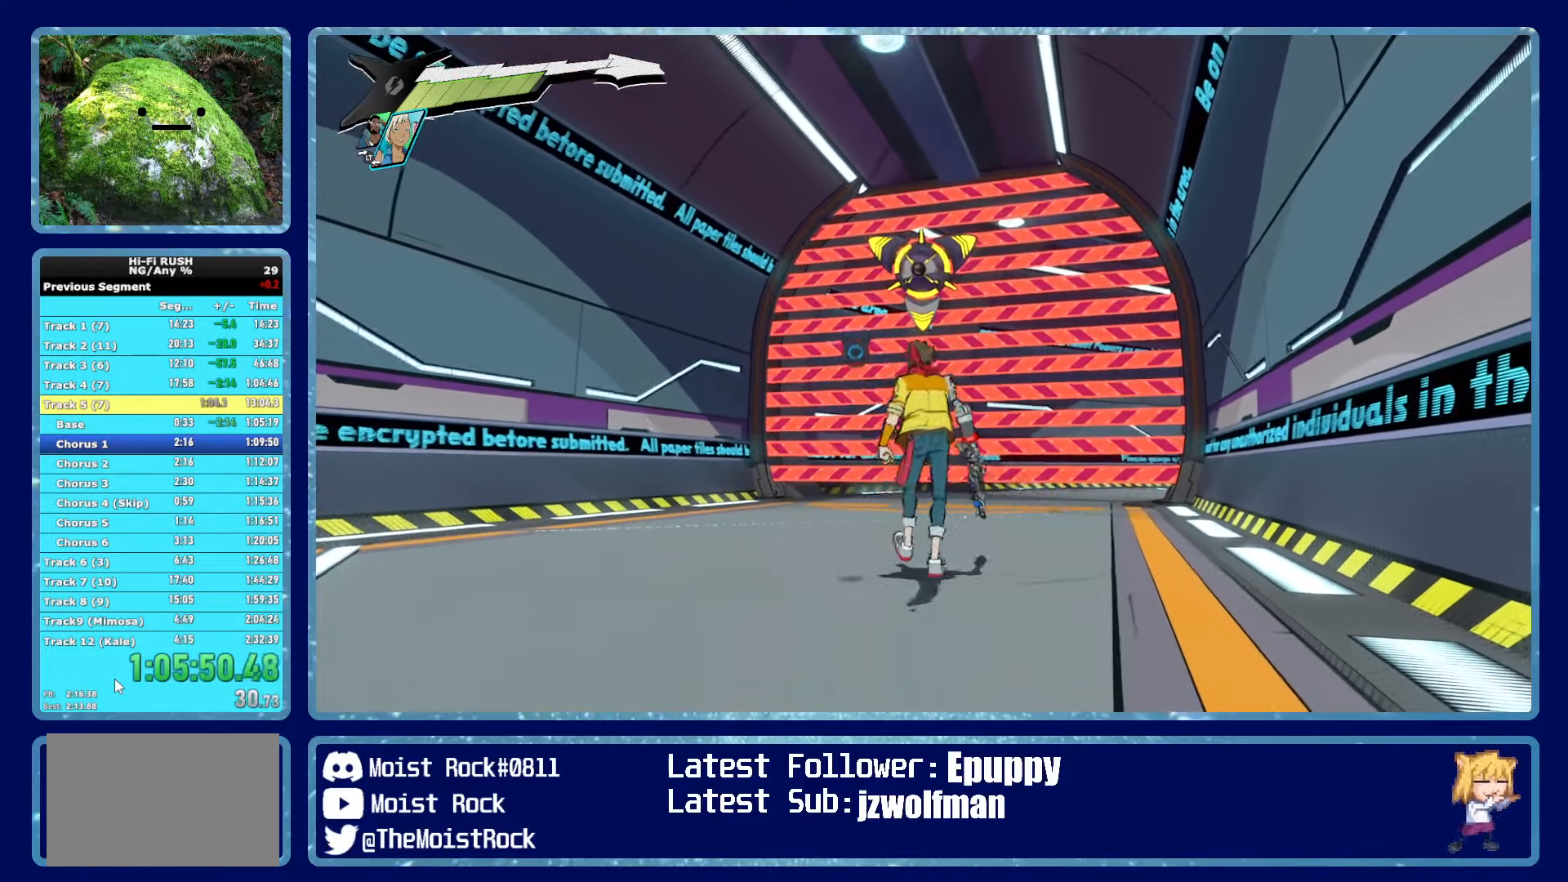
{"buttons": [], "left_stick": "center", "right_stick": "center", "button_events": []}
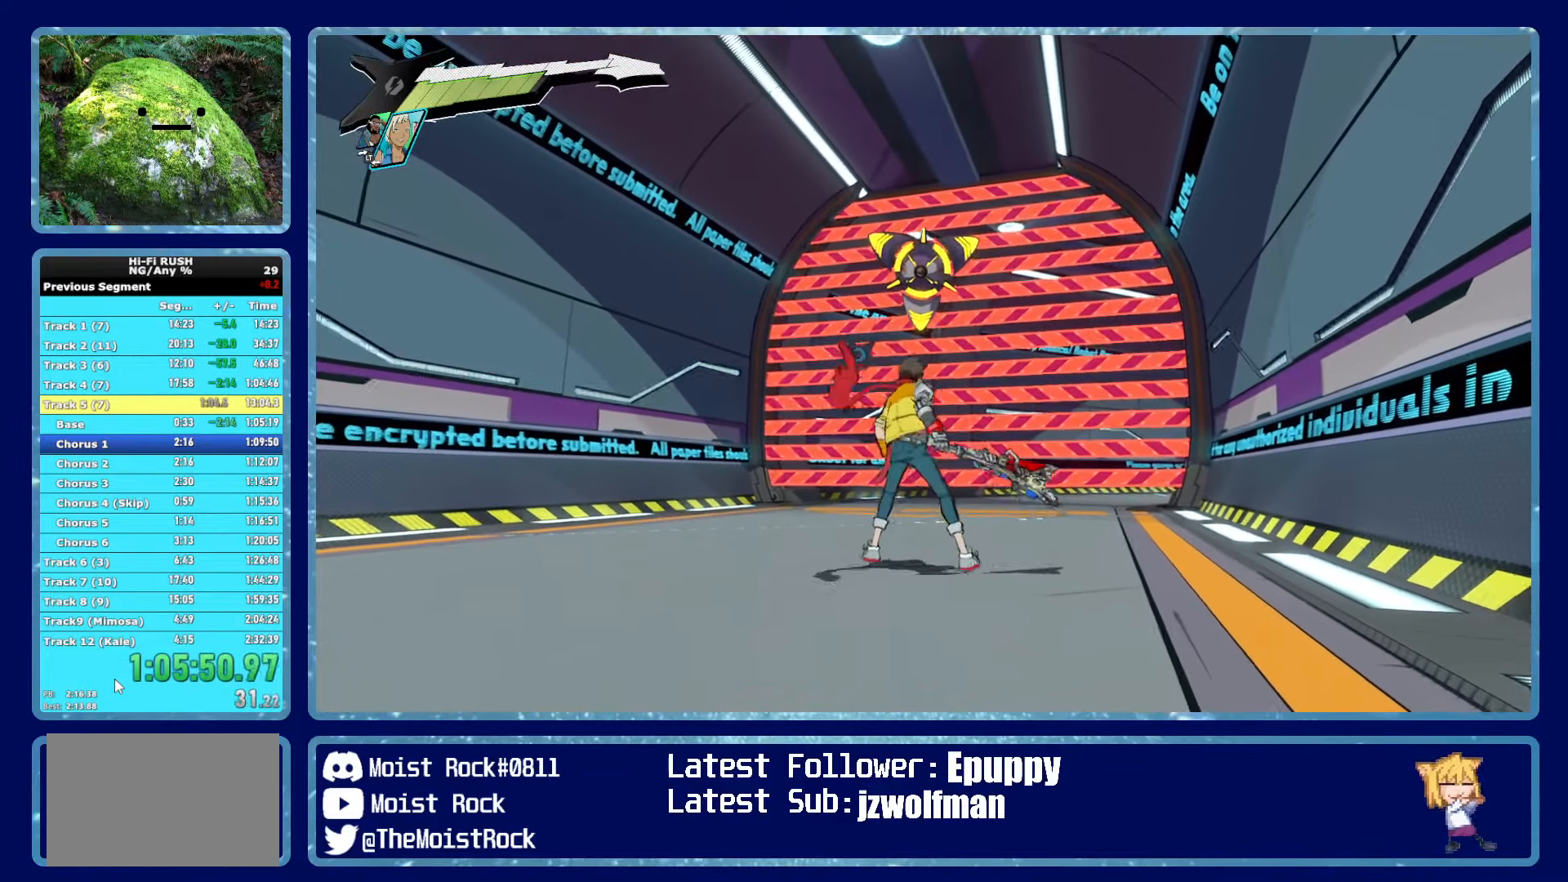
{"buttons": [], "left_stick": "center", "right_stick": "center", "button_events": []}
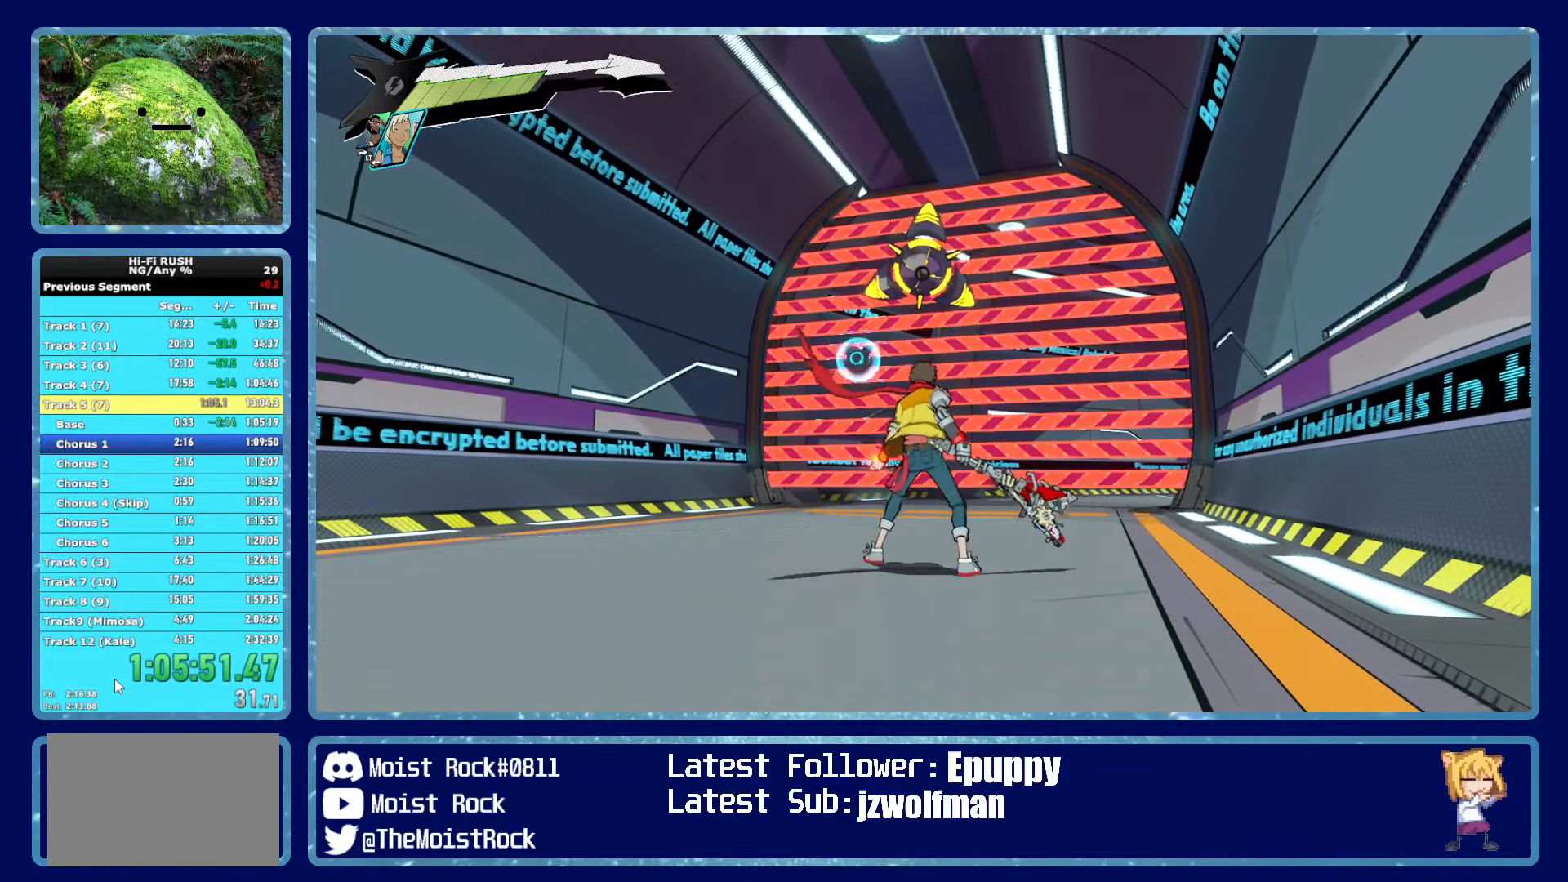
{"buttons": [], "left_stick": "center", "right_stick": "center", "button_events": []}
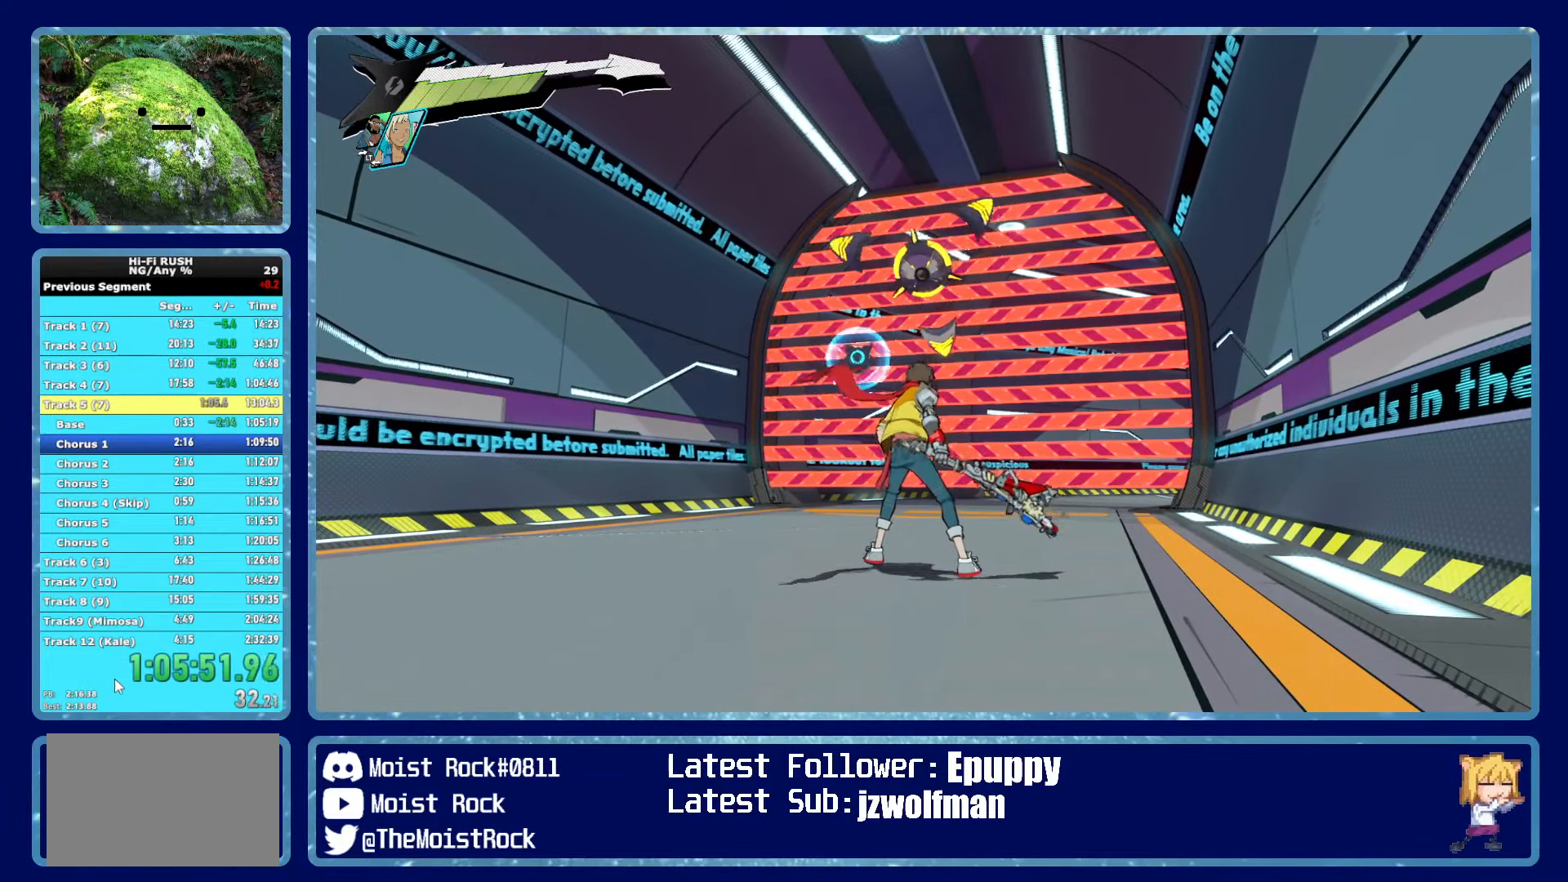
{"buttons": [], "left_stick": "center", "right_stick": "center", "button_events": []}
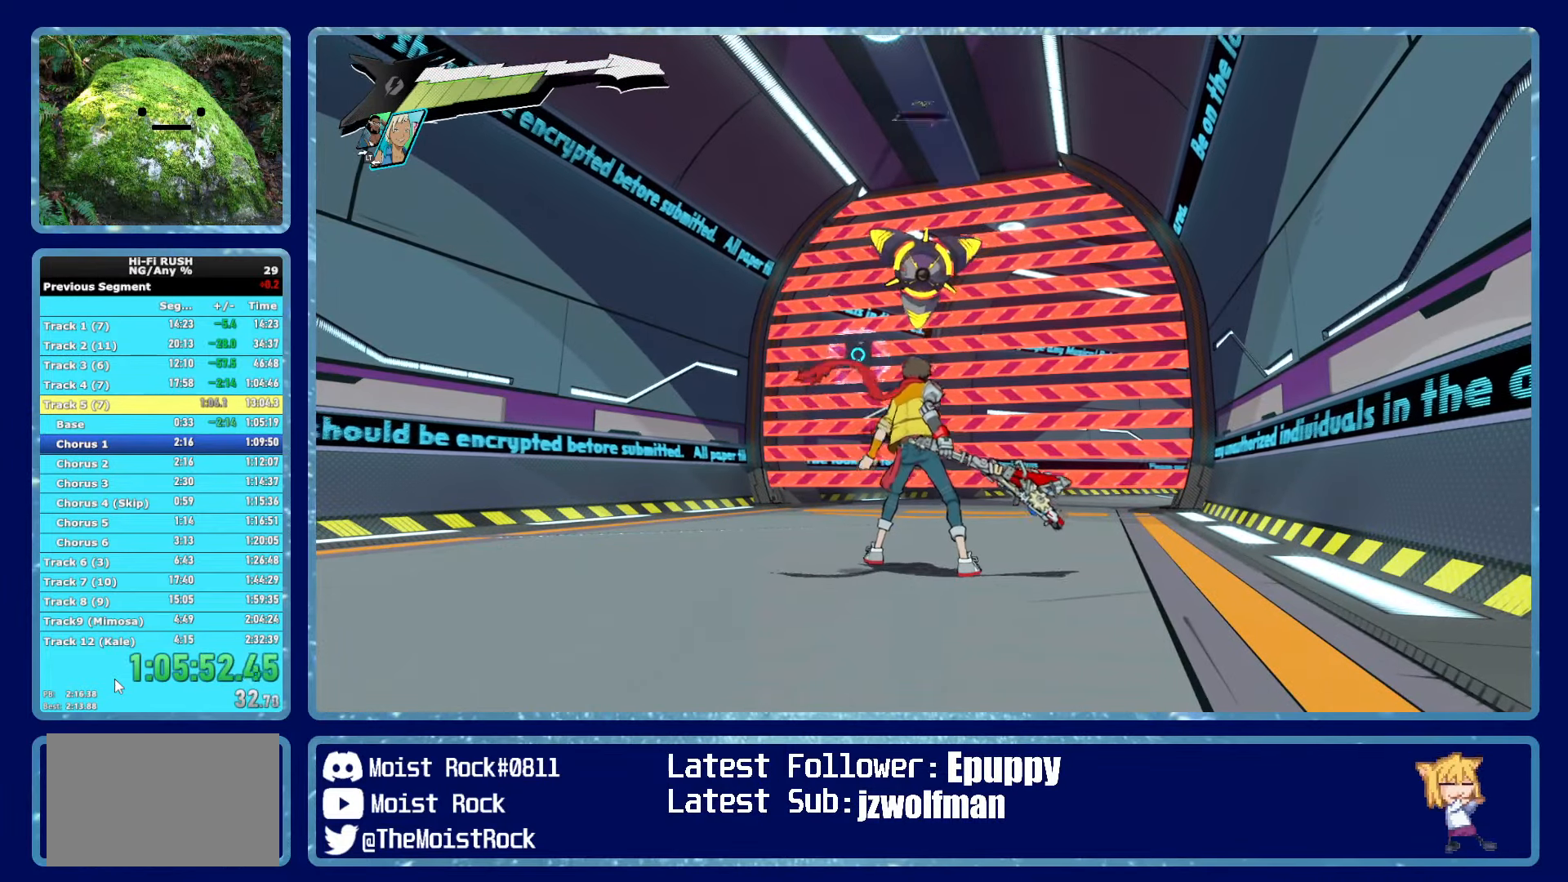
{"buttons": [], "left_stick": "center", "right_stick": "center", "button_events": []}
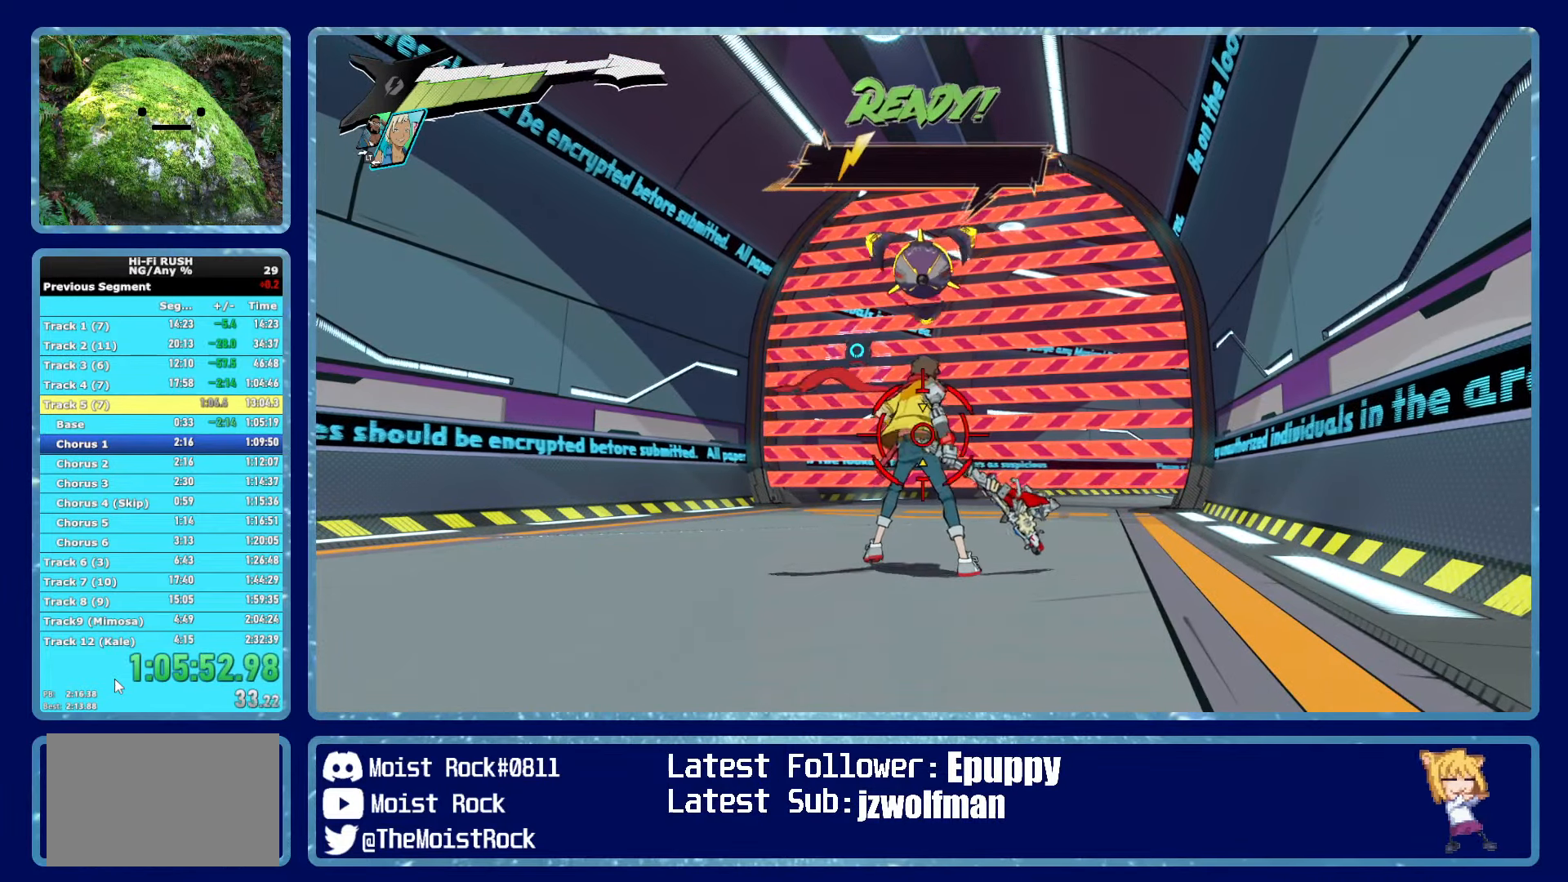
{"buttons": [], "left_stick": "center", "right_stick": "center", "button_events": []}
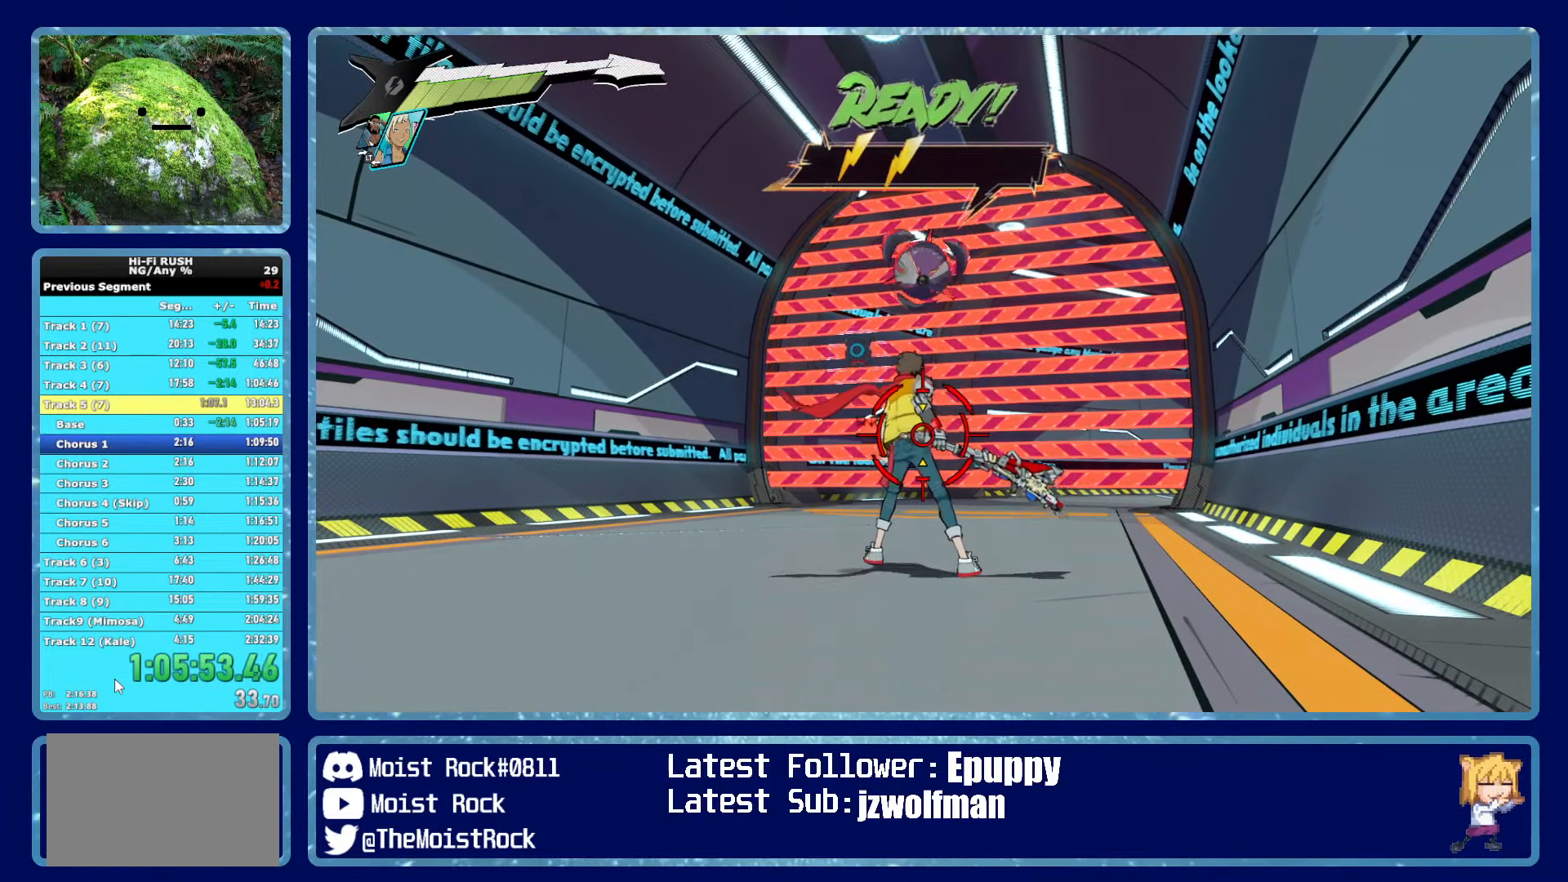
{"buttons": [], "left_stick": "center", "right_stick": "center", "button_events": []}
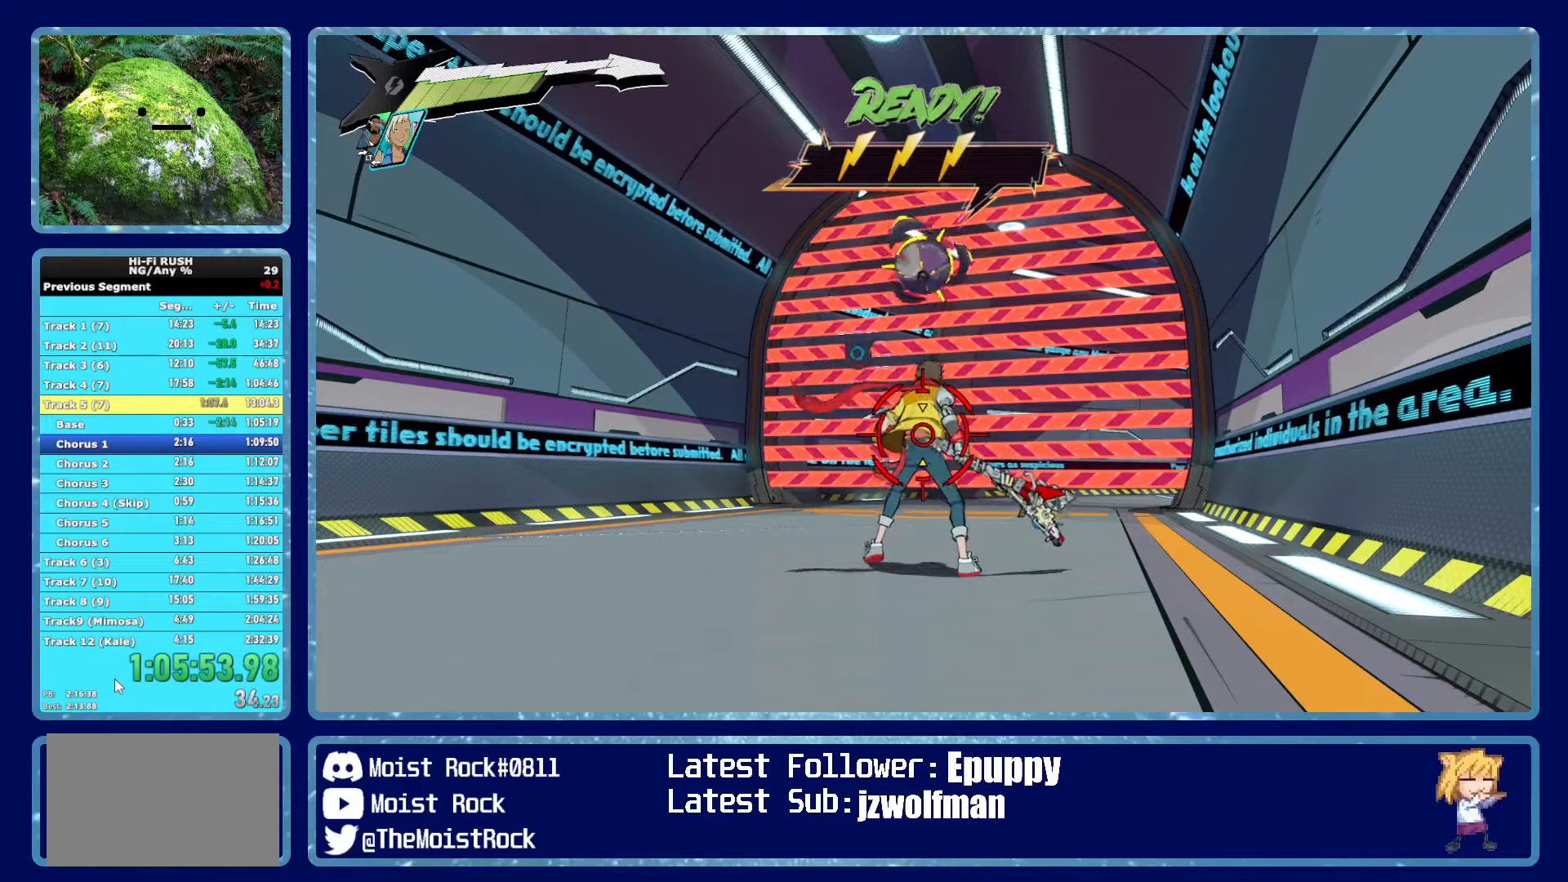
{"buttons": ["B"], "left_stick": "center", "right_stick": "center", "button_events": [[500, "B", "down"]]}
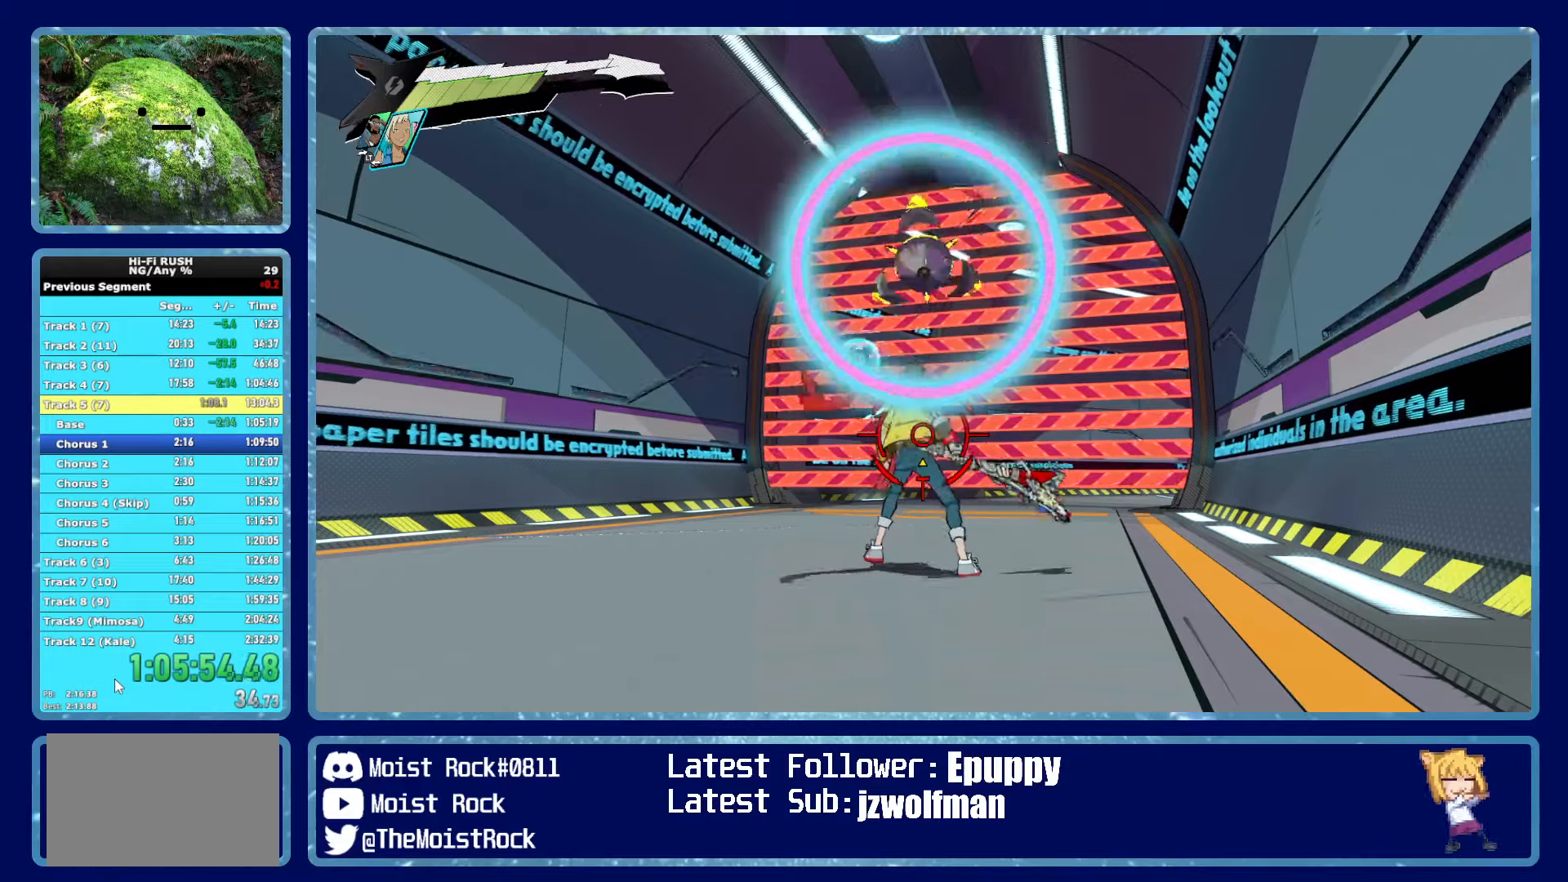
{"buttons": [], "left_stick": "center", "right_stick": "center", "button_events": [[83, "B", "up"]]}
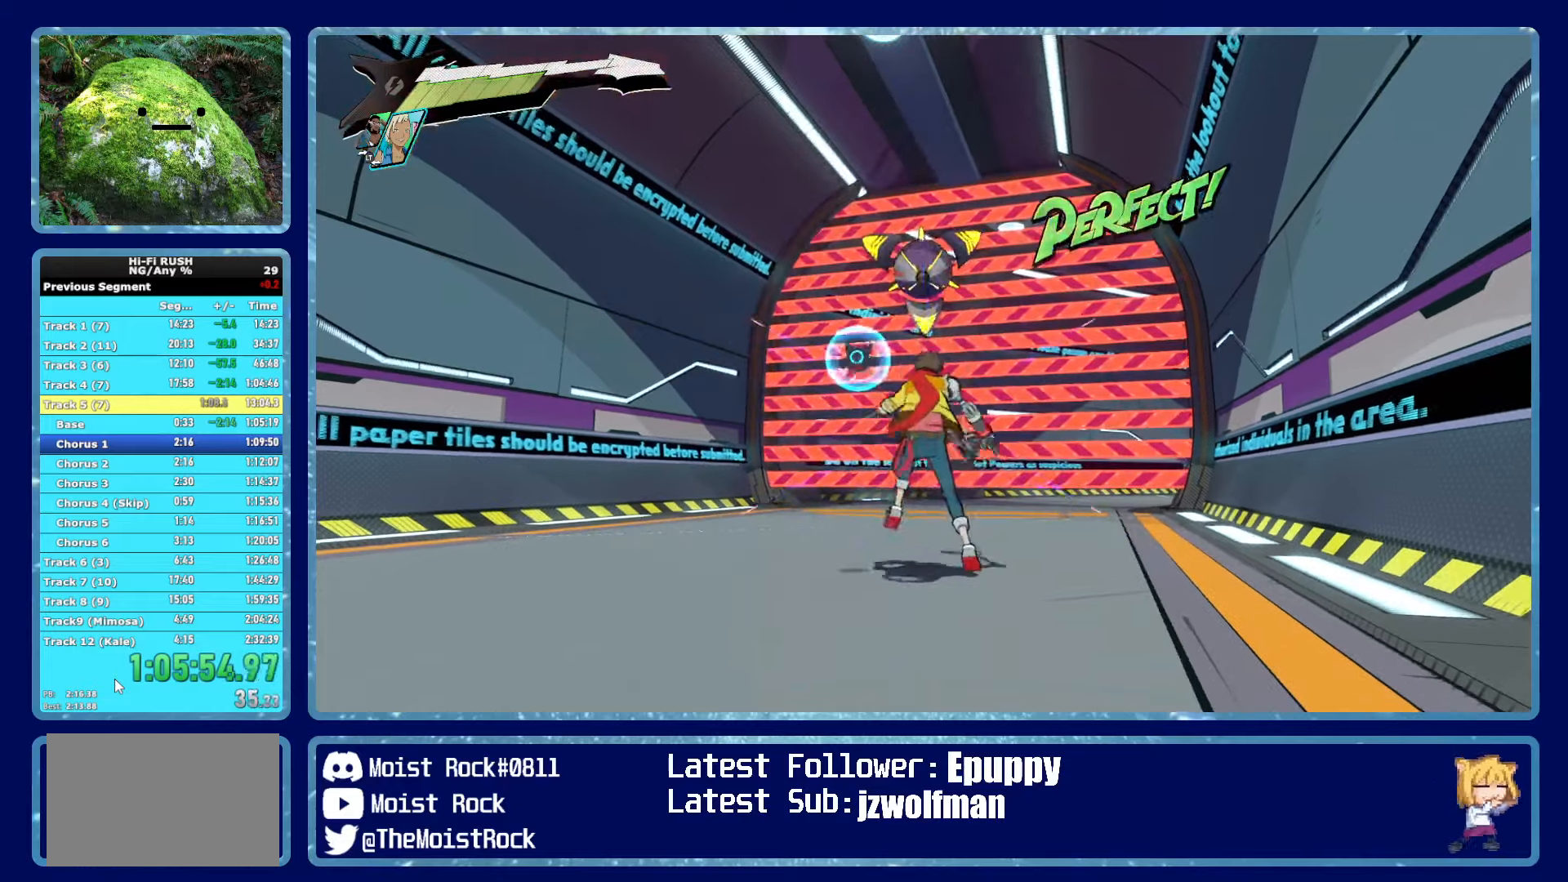
{"buttons": [], "left_stick": "center", "right_stick": "center", "button_events": [[83, "B", "down"], [167, "B", "up"]]}
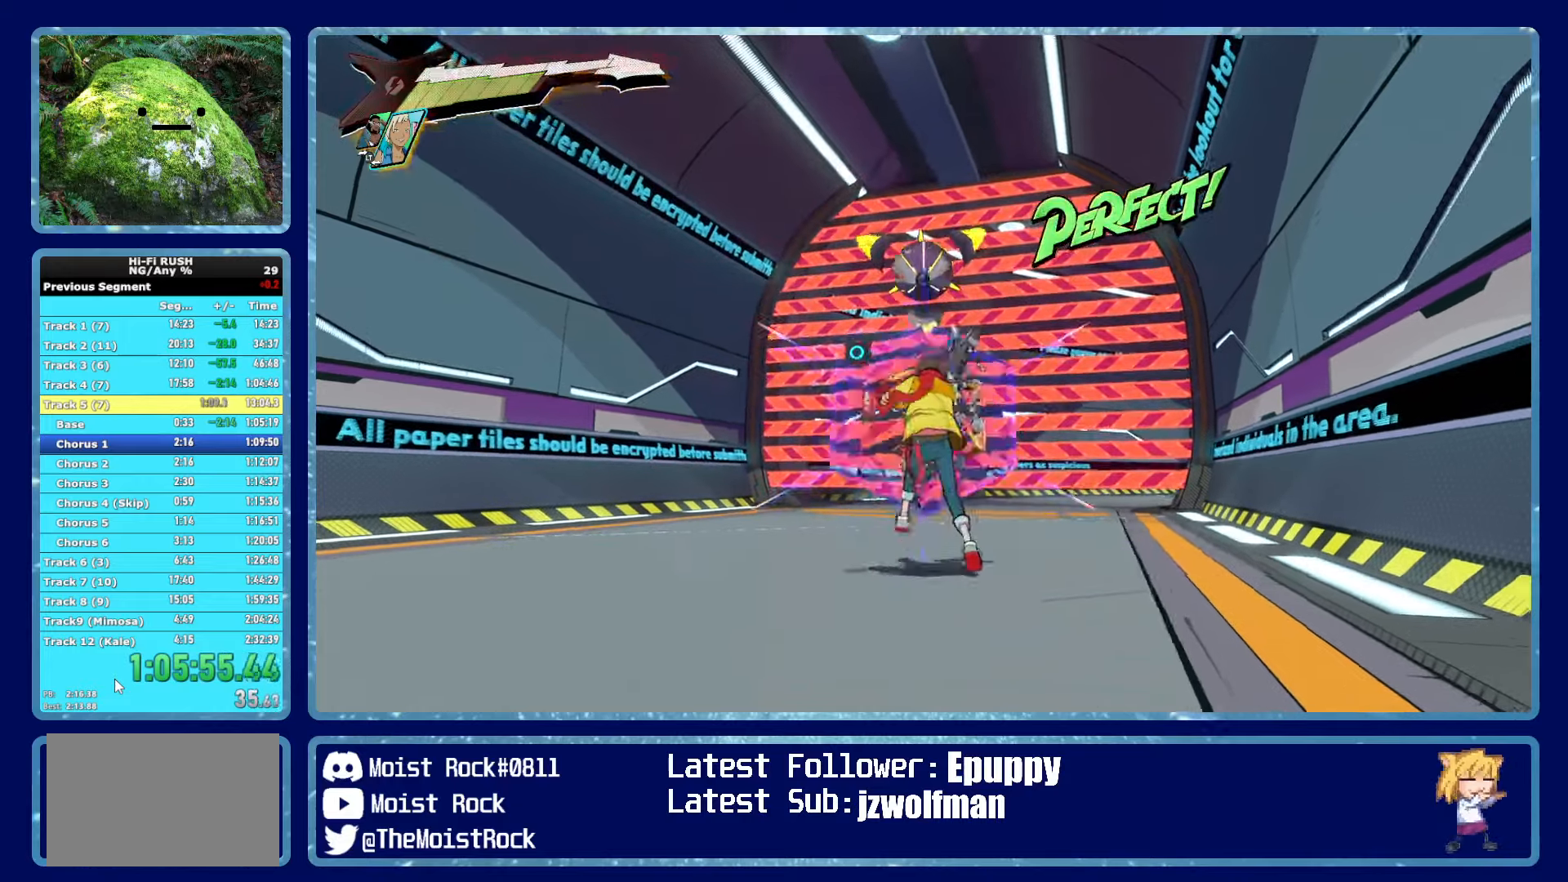
{"buttons": [], "left_stick": "up-right", "right_stick": "center", "button_events": [[50, "B", "down"], [117, "B", "up"], [250, "B", "down"], [333, "B", "up"]]}
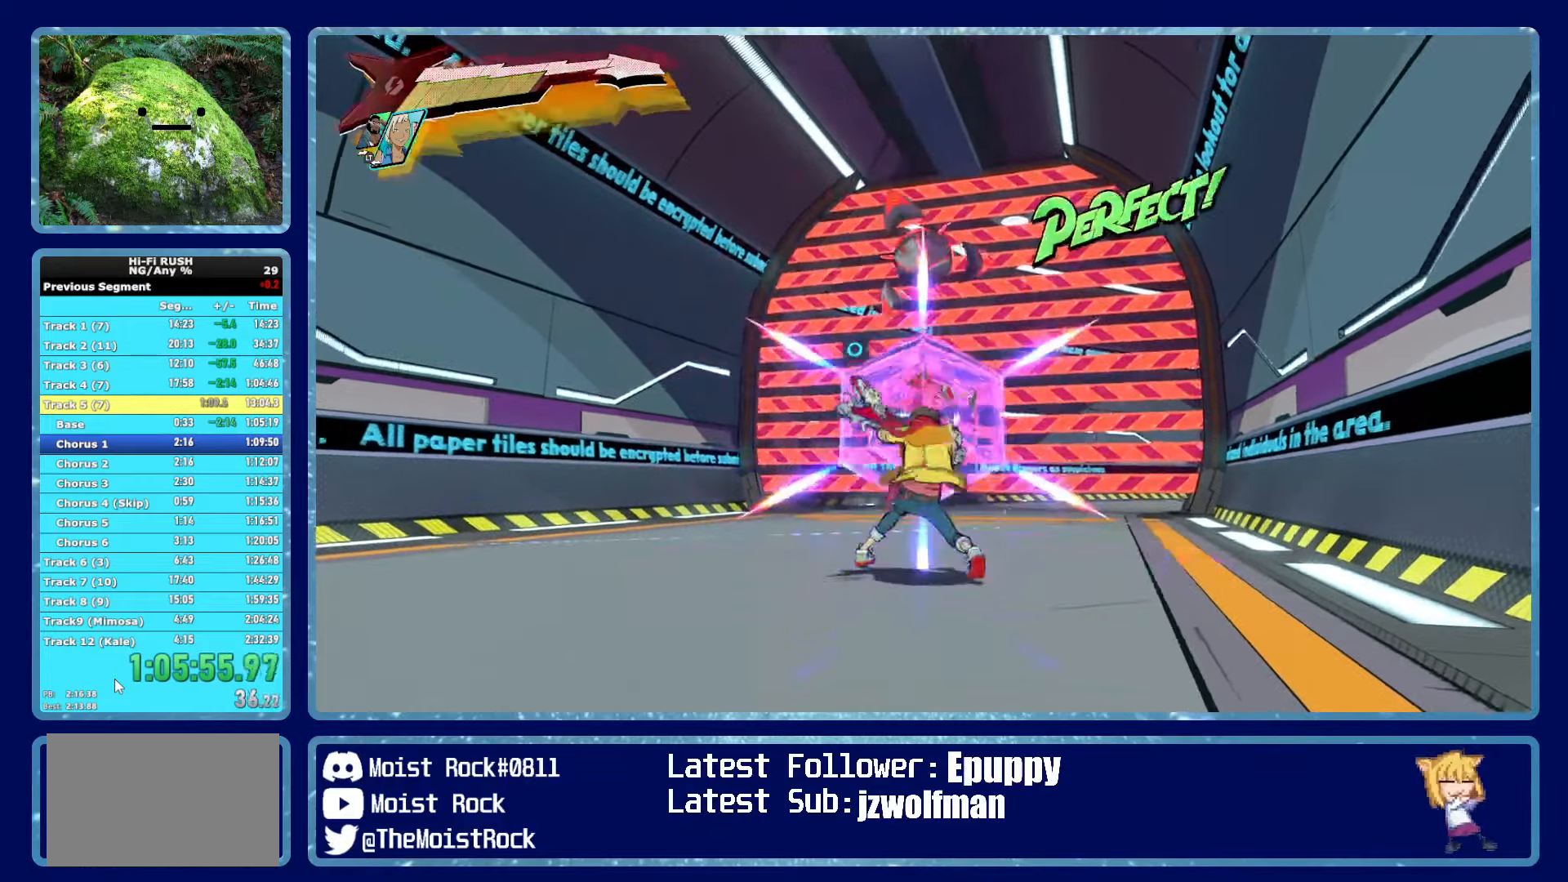
{"buttons": [], "left_stick": "up", "right_stick": "center", "button_events": [[167, "R1", "down"], [283, "R1", "up"]]}
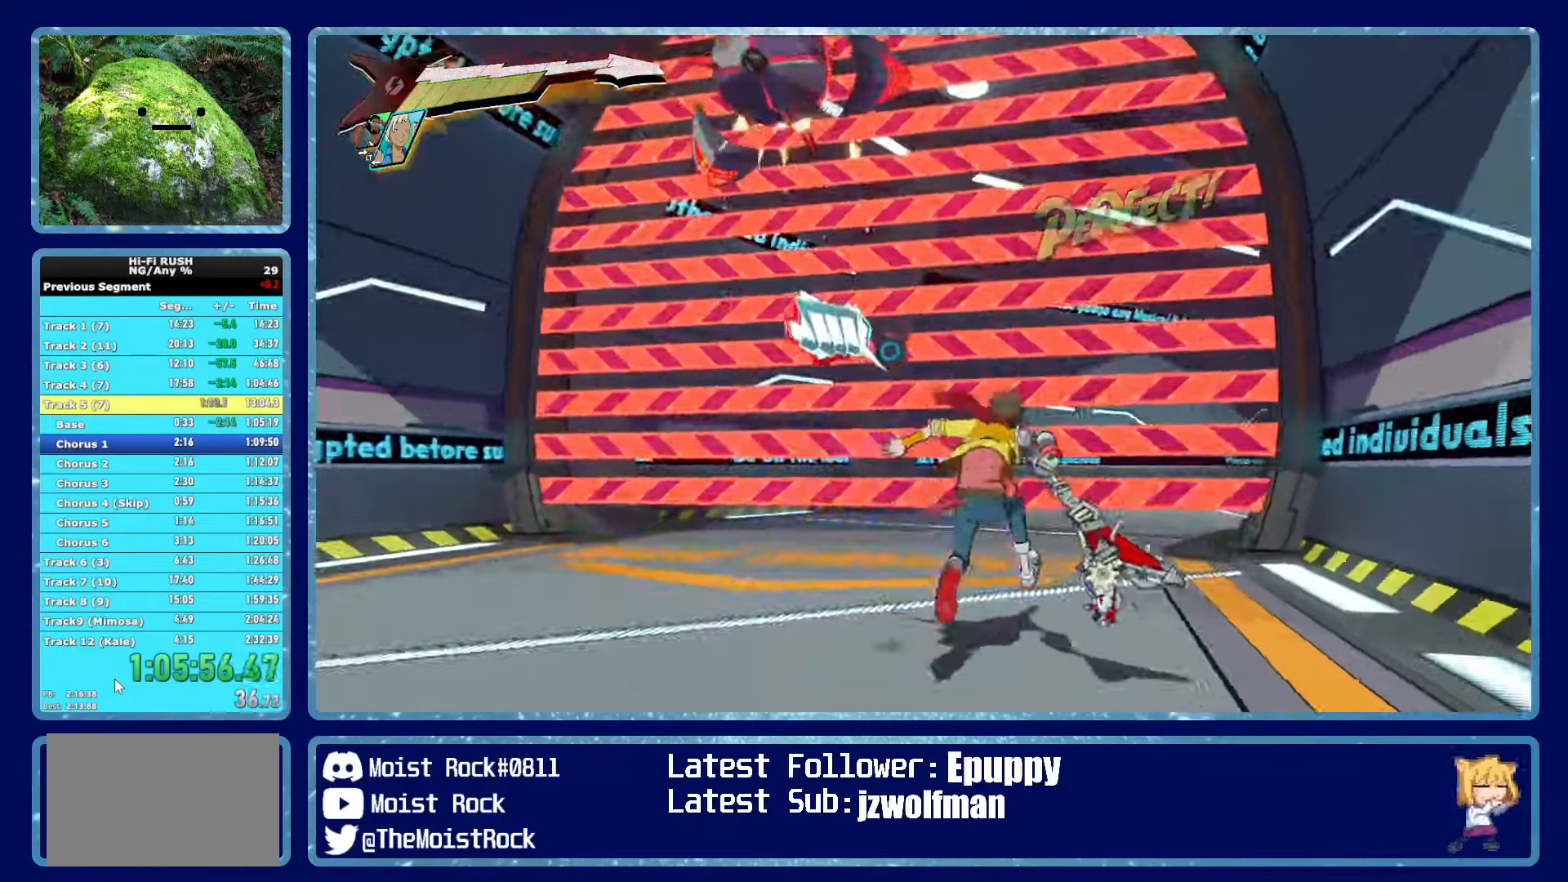
{"buttons": [], "left_stick": "up", "right_stick": "up-left", "button_events": []}
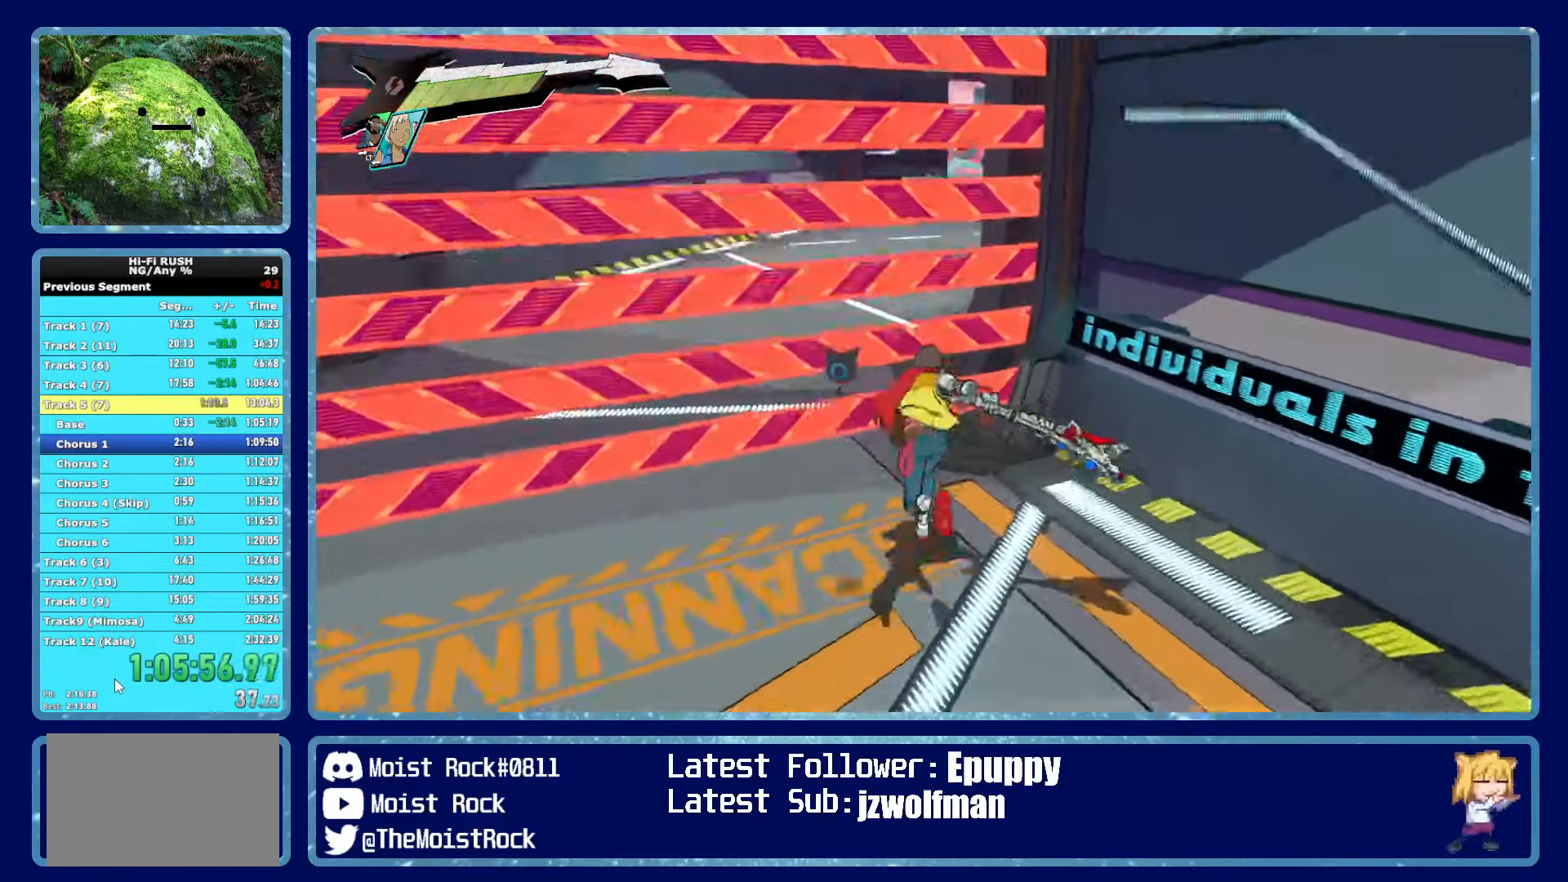
{"buttons": ["R1"], "left_stick": "up", "right_stick": "center", "button_events": [[467, "R1", "down"]]}
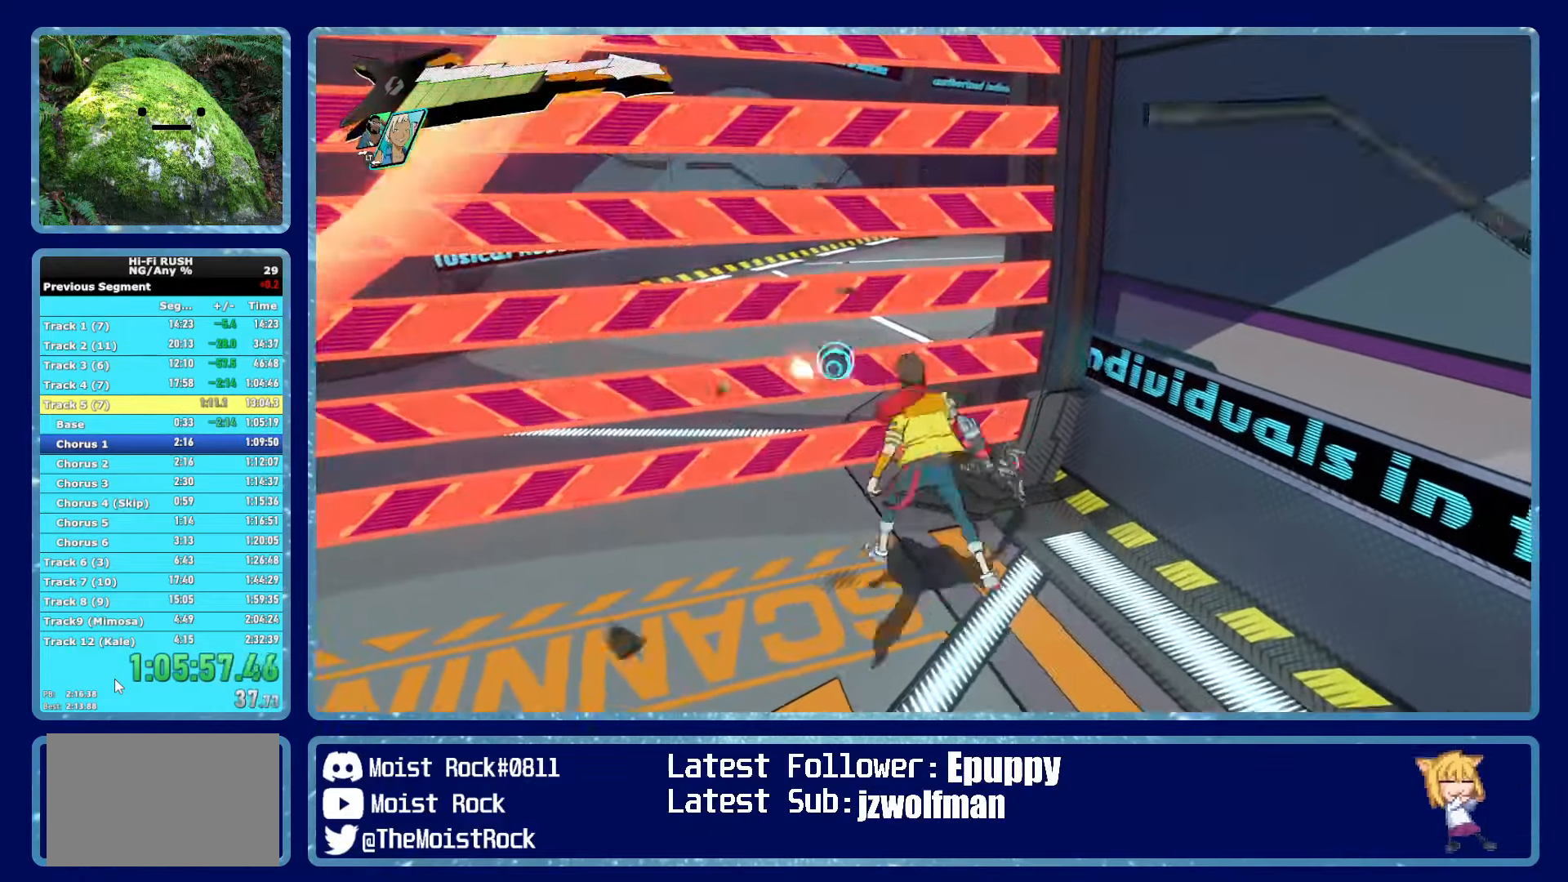
{"buttons": [], "left_stick": "up", "right_stick": "right", "button_events": [[67, "R1", "up"], [367, "R1", "down"], [467, "R1", "up"]]}
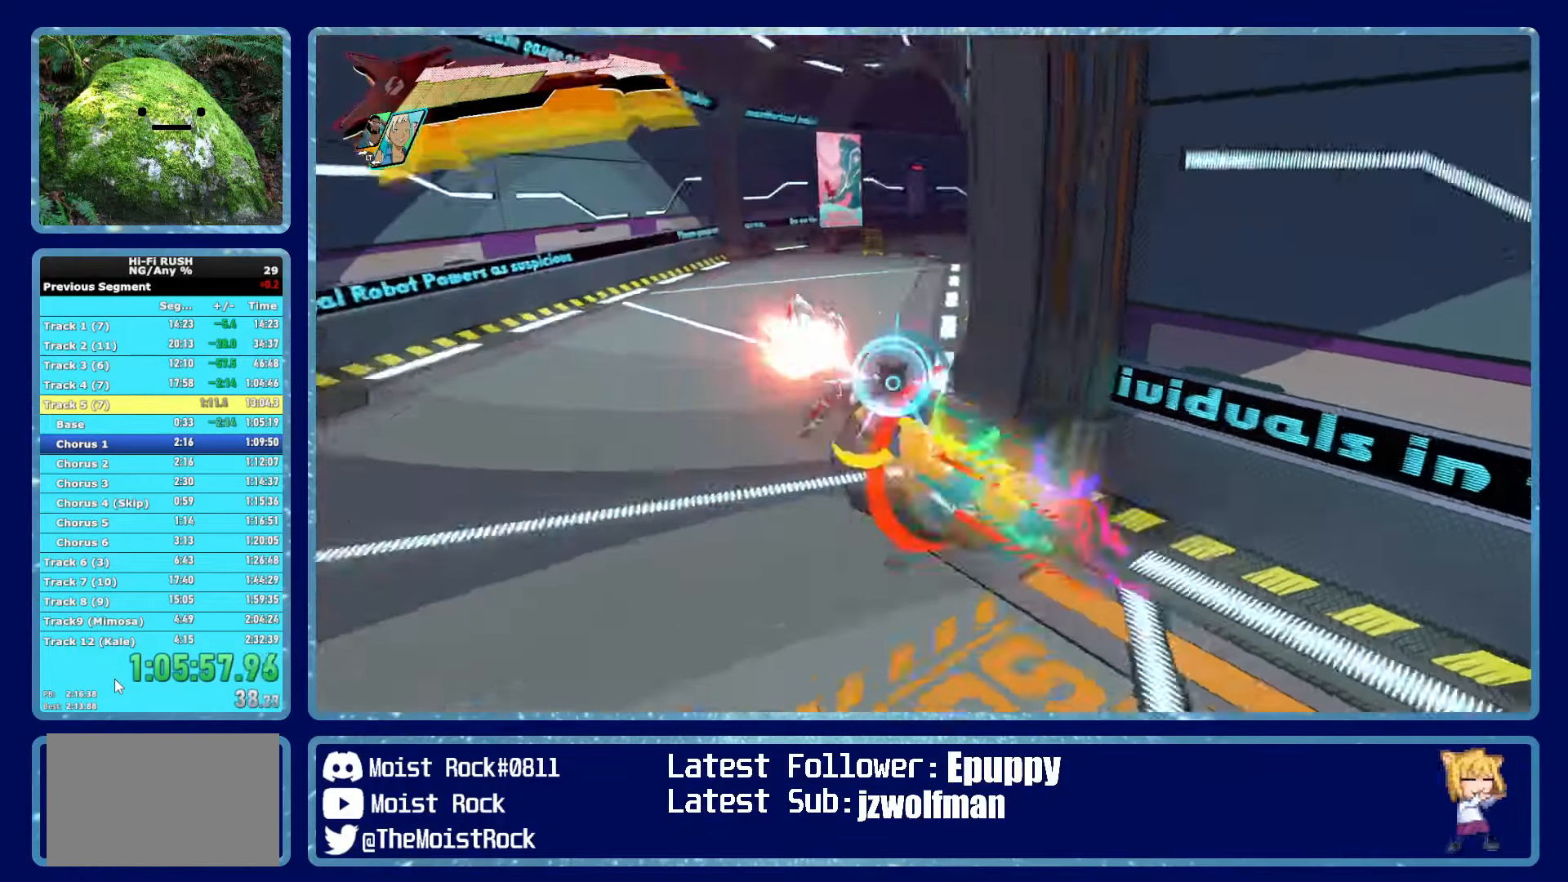
{"buttons": ["X"], "left_stick": "up", "right_stick": "center", "button_events": [[317, "R1", "down"], [450, "R1", "up"], [483, "X", "down"]]}
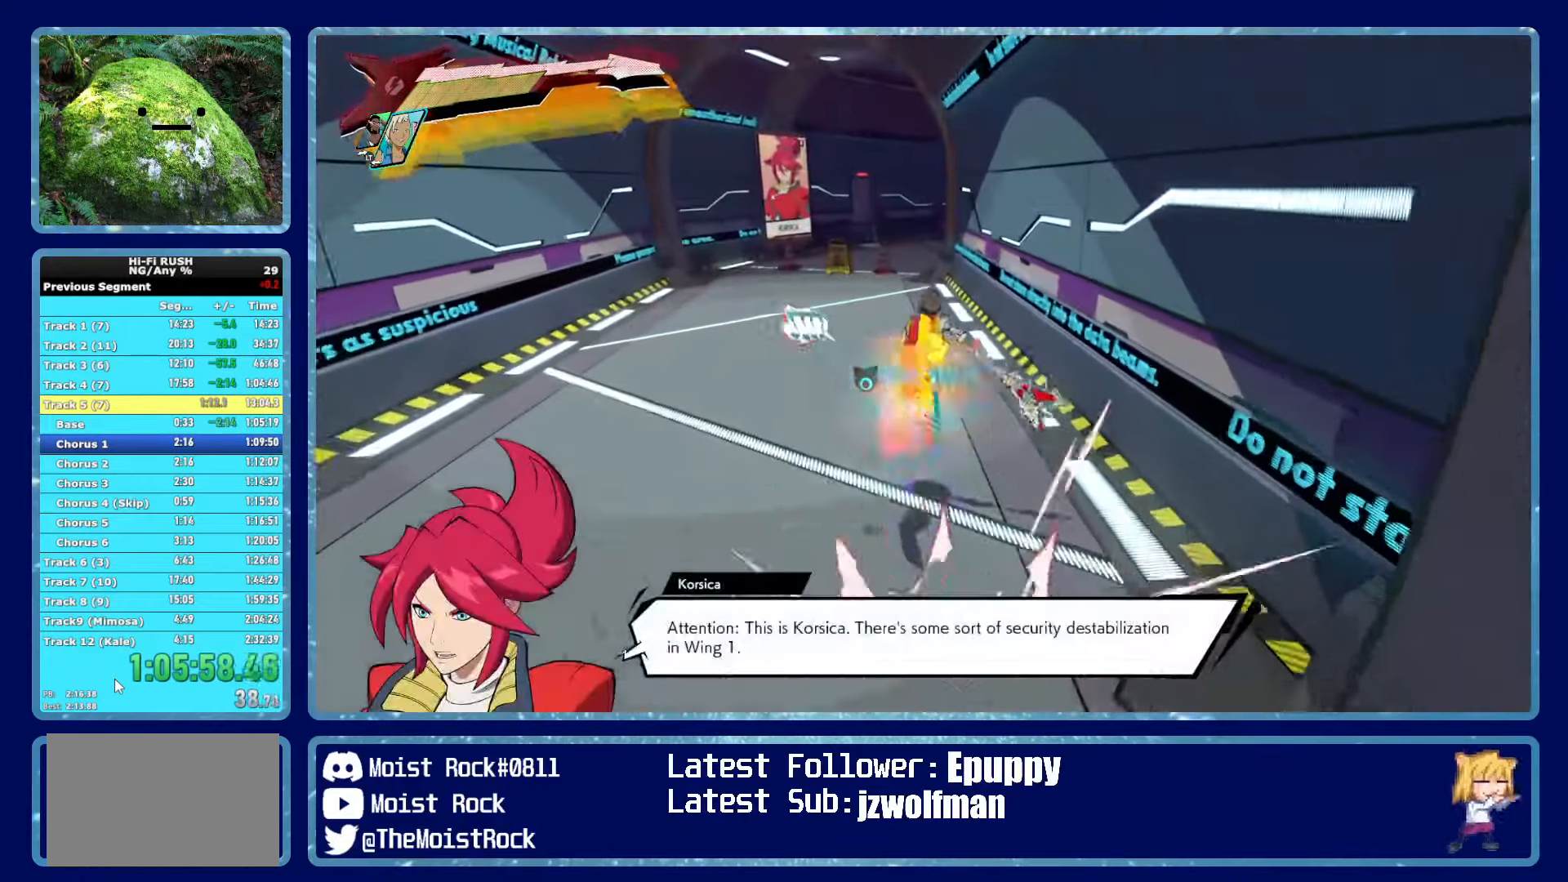
{"buttons": [], "left_stick": "up", "right_stick": "right", "button_events": [[67, "X", "up"], [300, "R1", "down"], [400, "R1", "up"]]}
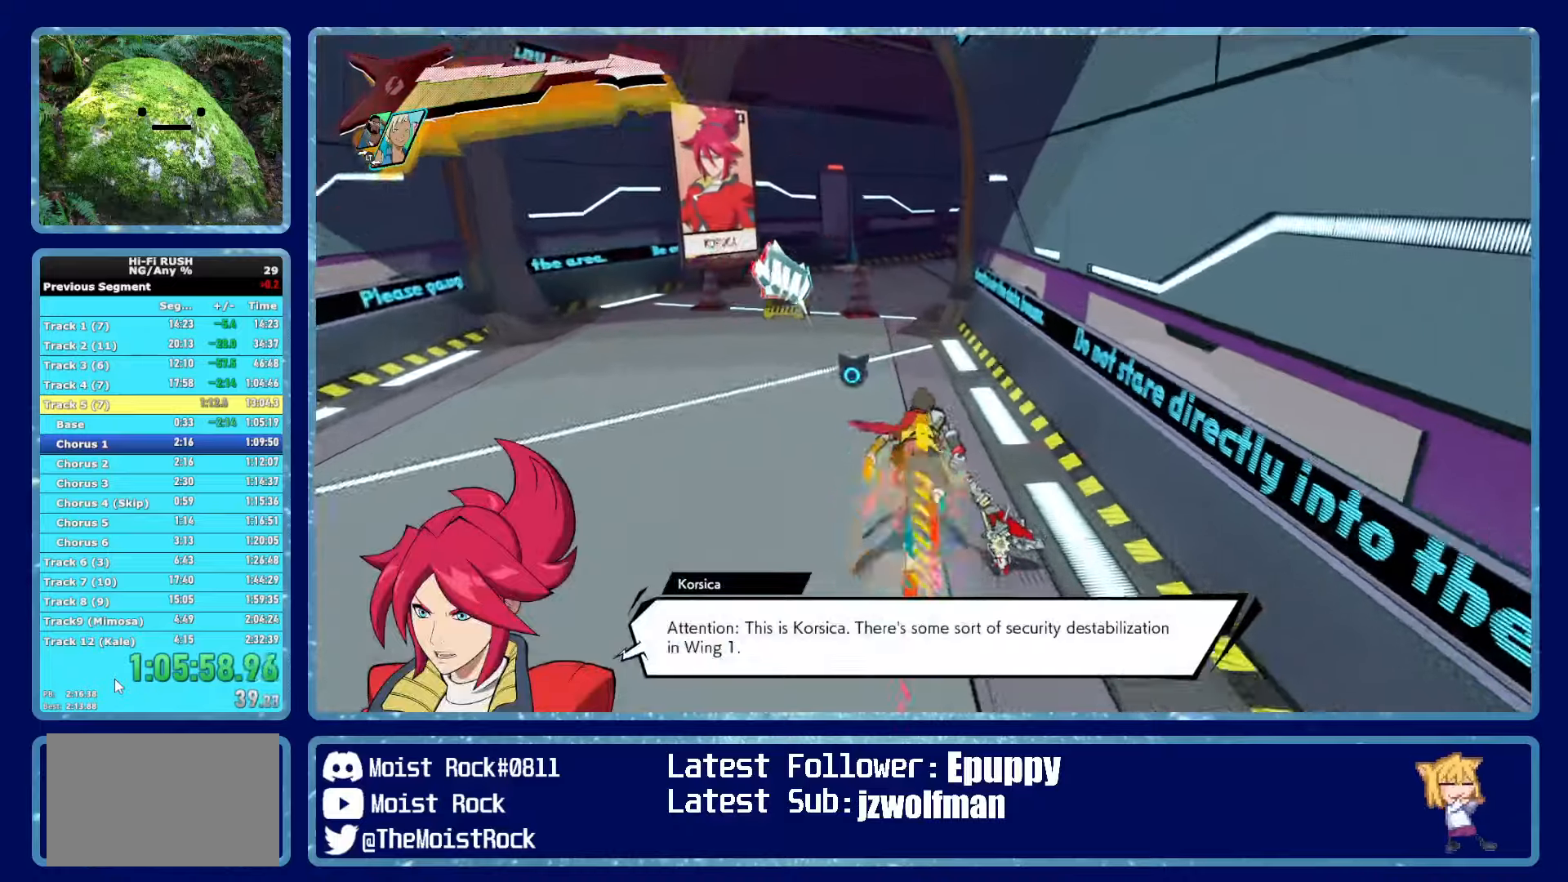
{"buttons": [], "left_stick": "up-left", "right_stick": "center", "button_events": [[184, "R1", "down"], [300, "R1", "up"]]}
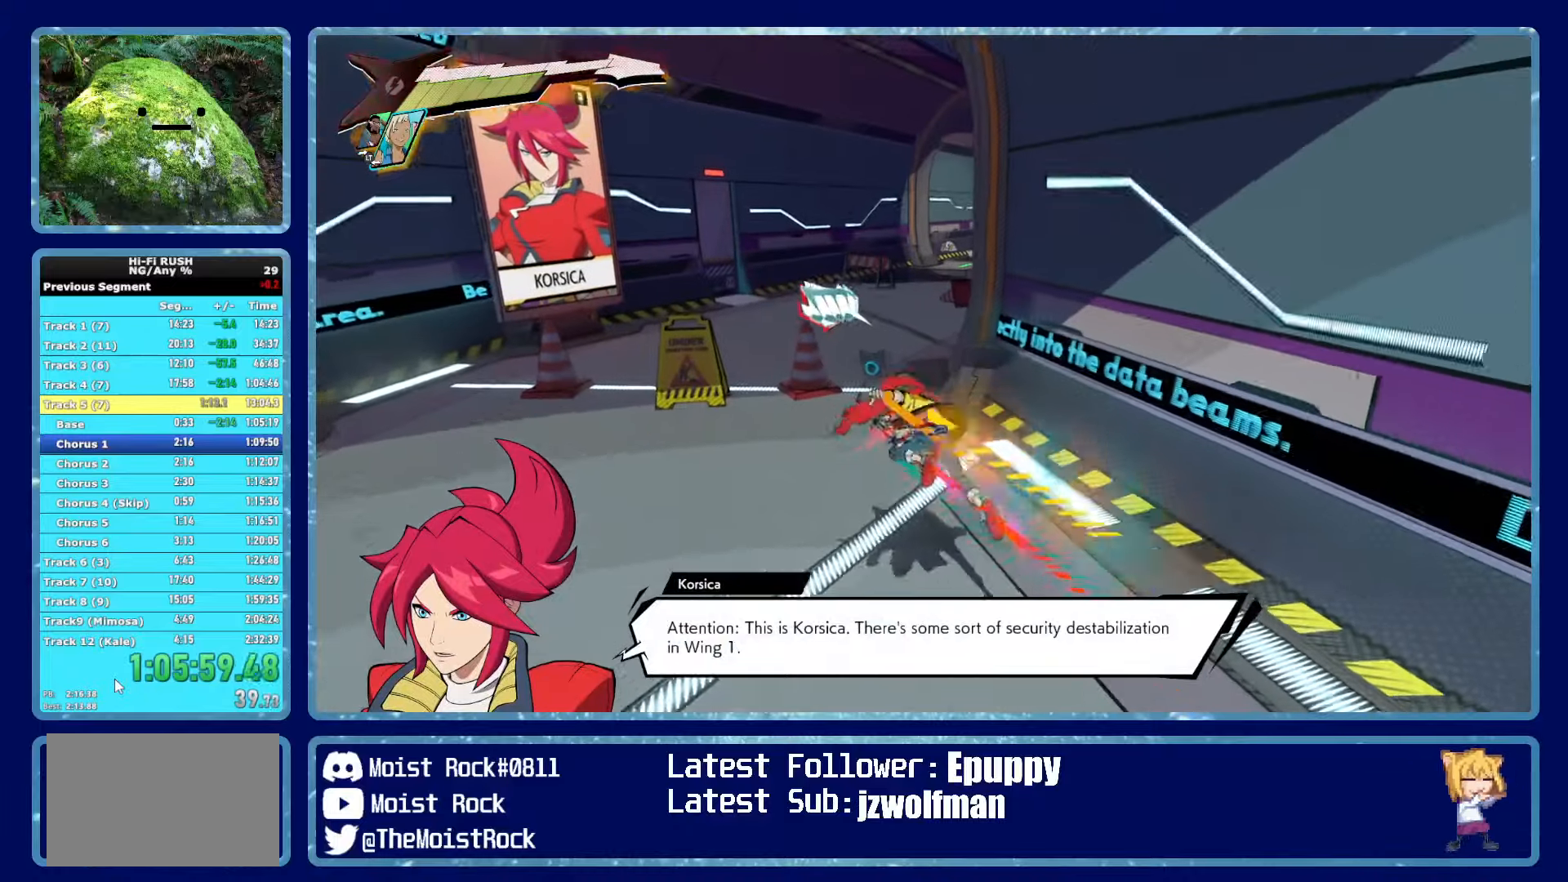
{"buttons": [], "left_stick": "up", "right_stick": "right", "button_events": [[117, "R1", "down"], [250, "R1", "up"], [267, "X", "down"], [350, "X", "up"]]}
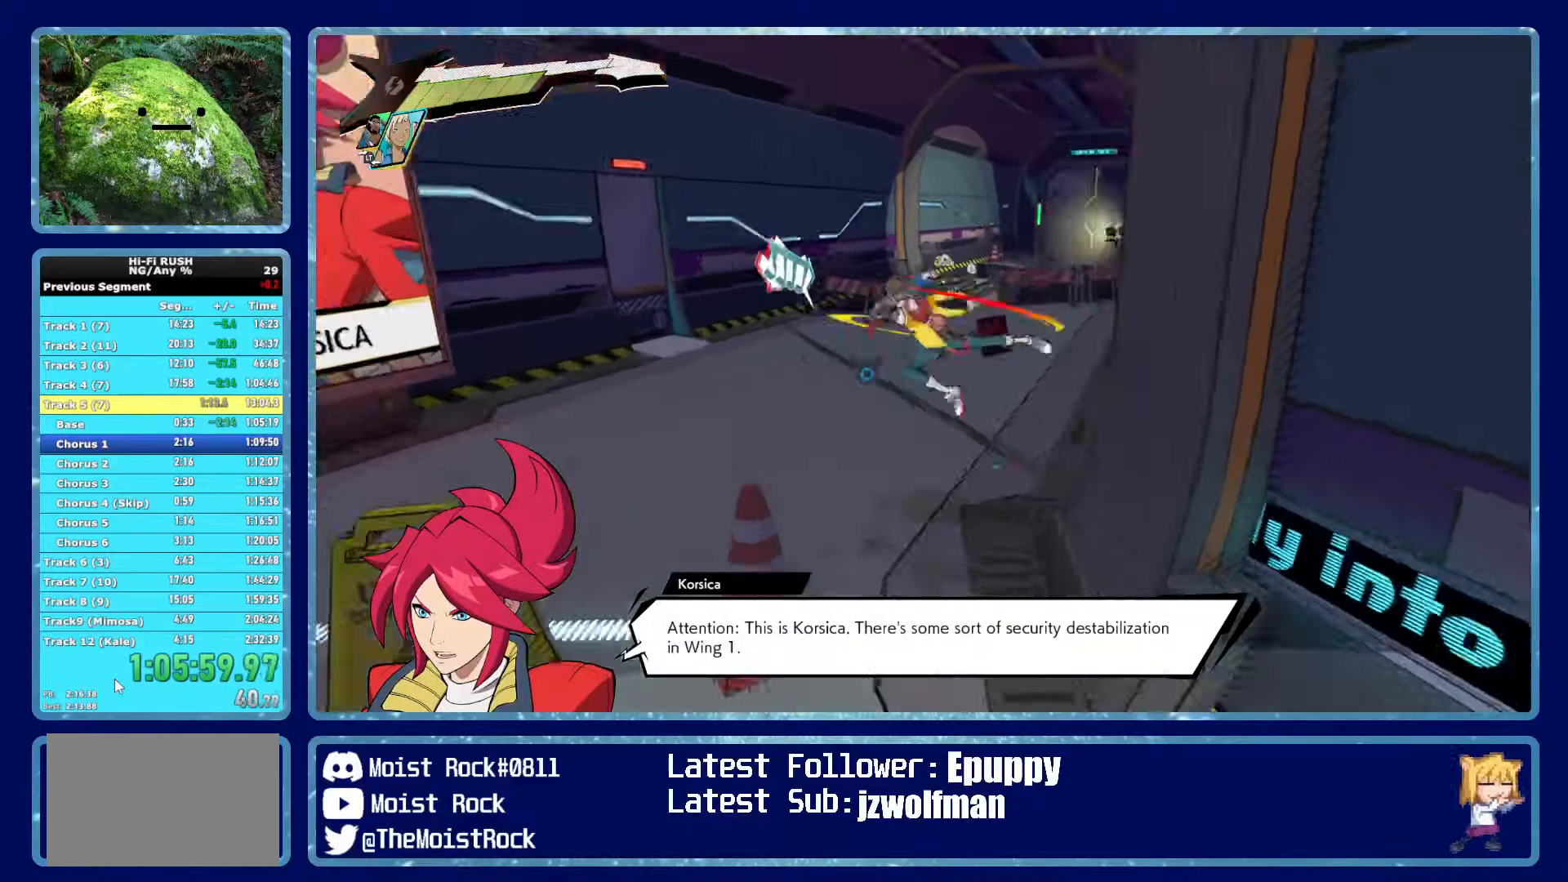
{"buttons": ["R1"], "left_stick": "up", "right_stick": "center", "button_events": [[84, "R1", "down"], [200, "R1", "up"], [467, "R1", "down"]]}